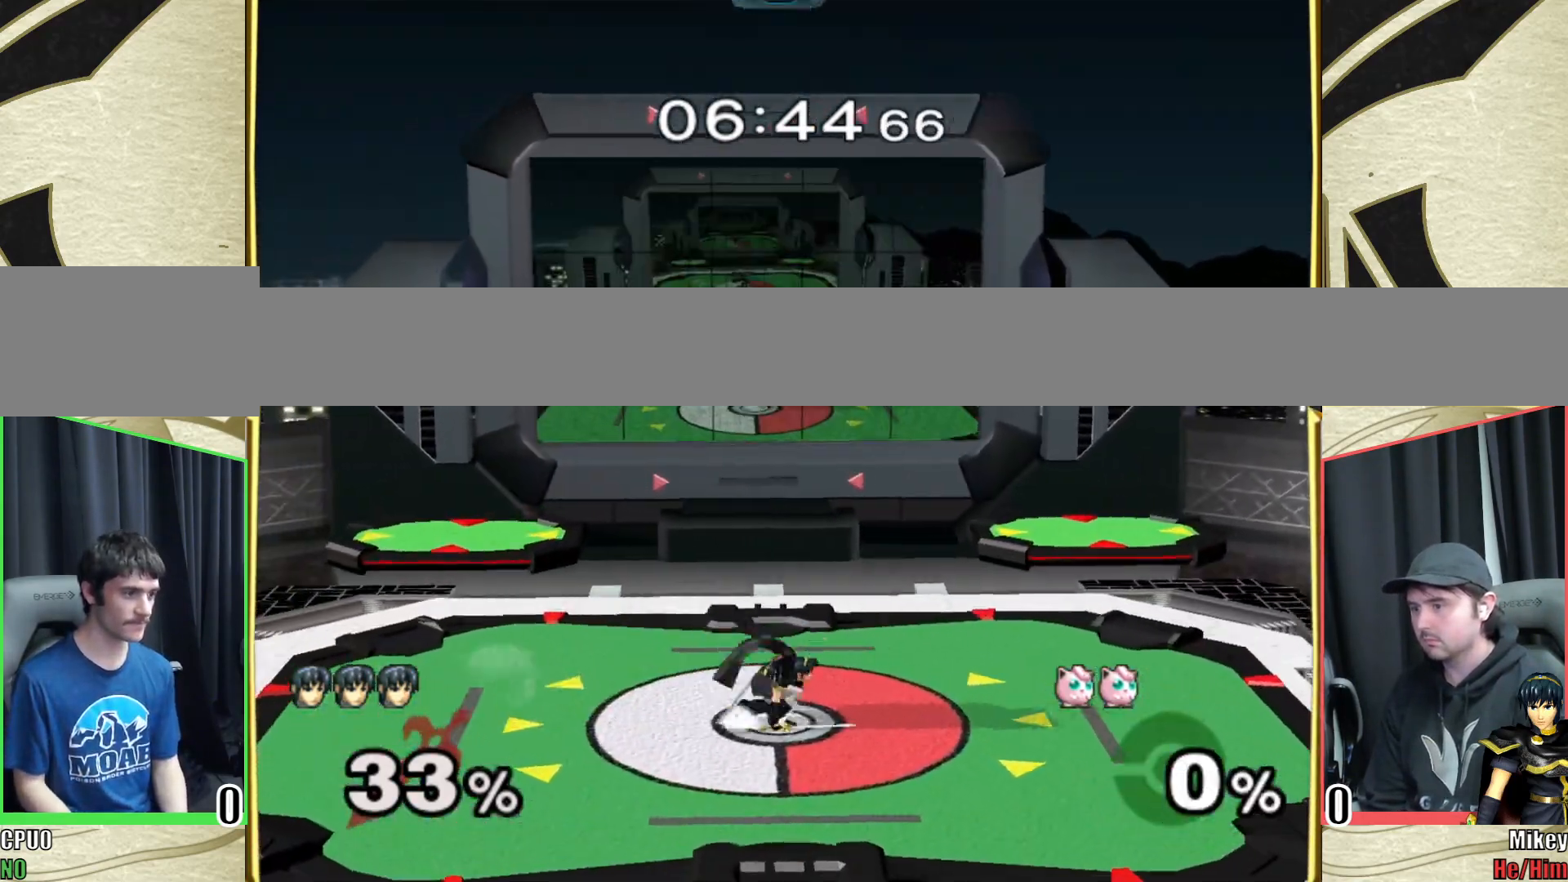
Gameplay with a controller (Nintendo layout); each line is a JSON object with the inputs held at the frame after it. "events" lists button and stick changes between this image and that frame as [ms after this image, input, new state], when the widget could be followed in between. Not read: L3 R3 START.
{"buttons": [], "left_stick": "down", "right_stick": "center", "events": [[67, "left_stick", "down"], [183, "left_stick", "center"], [250, "left_stick", "down"], [367, "left_stick", "center"], [433, "left_stick", "down"]]}
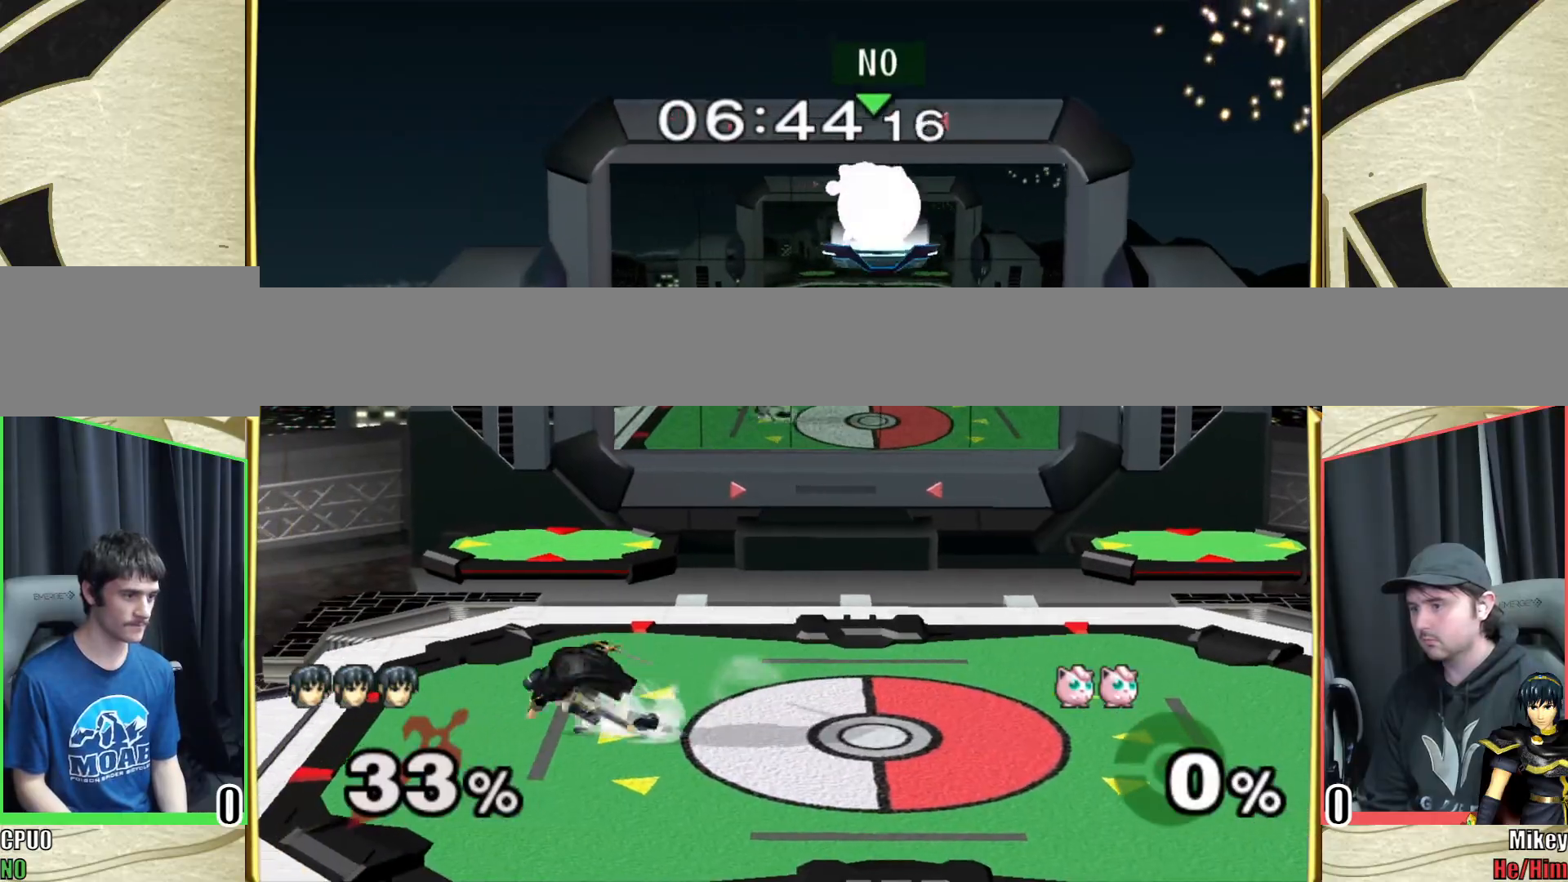
{"buttons": [], "left_stick": "down-left", "right_stick": "center", "events": [[33, "left_stick", "center"], [117, "left_stick", "down"], [300, "left_stick", "down-left"]]}
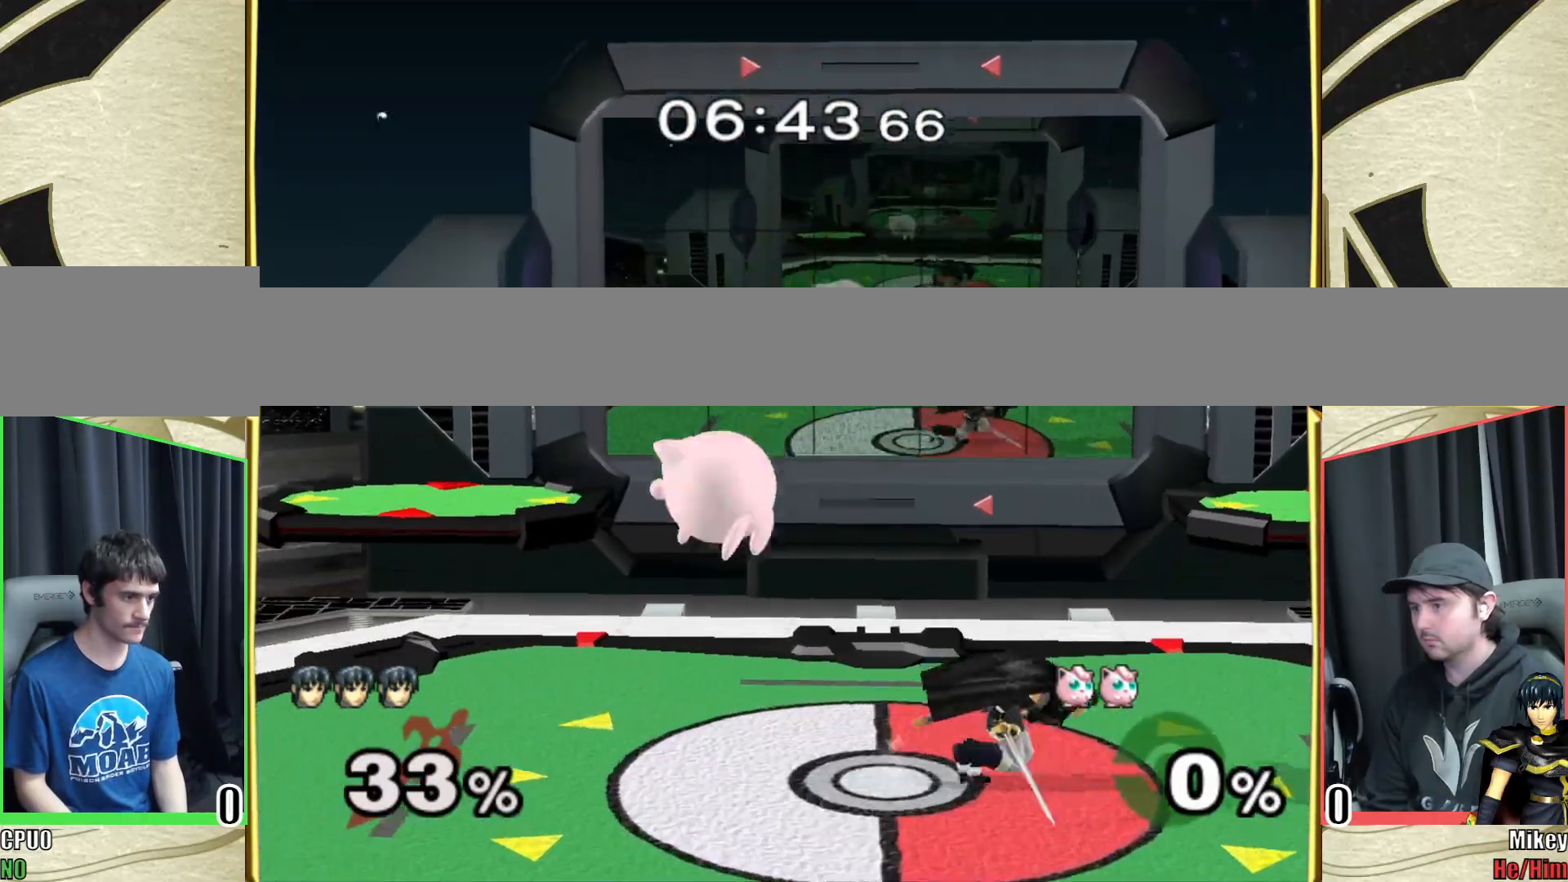
{"buttons": ["Y"], "left_stick": "right", "right_stick": "center", "events": [[100, "left_stick", "right"], [267, "left_stick", "center"], [350, "left_stick", "right"], [383, "Y", "down"]]}
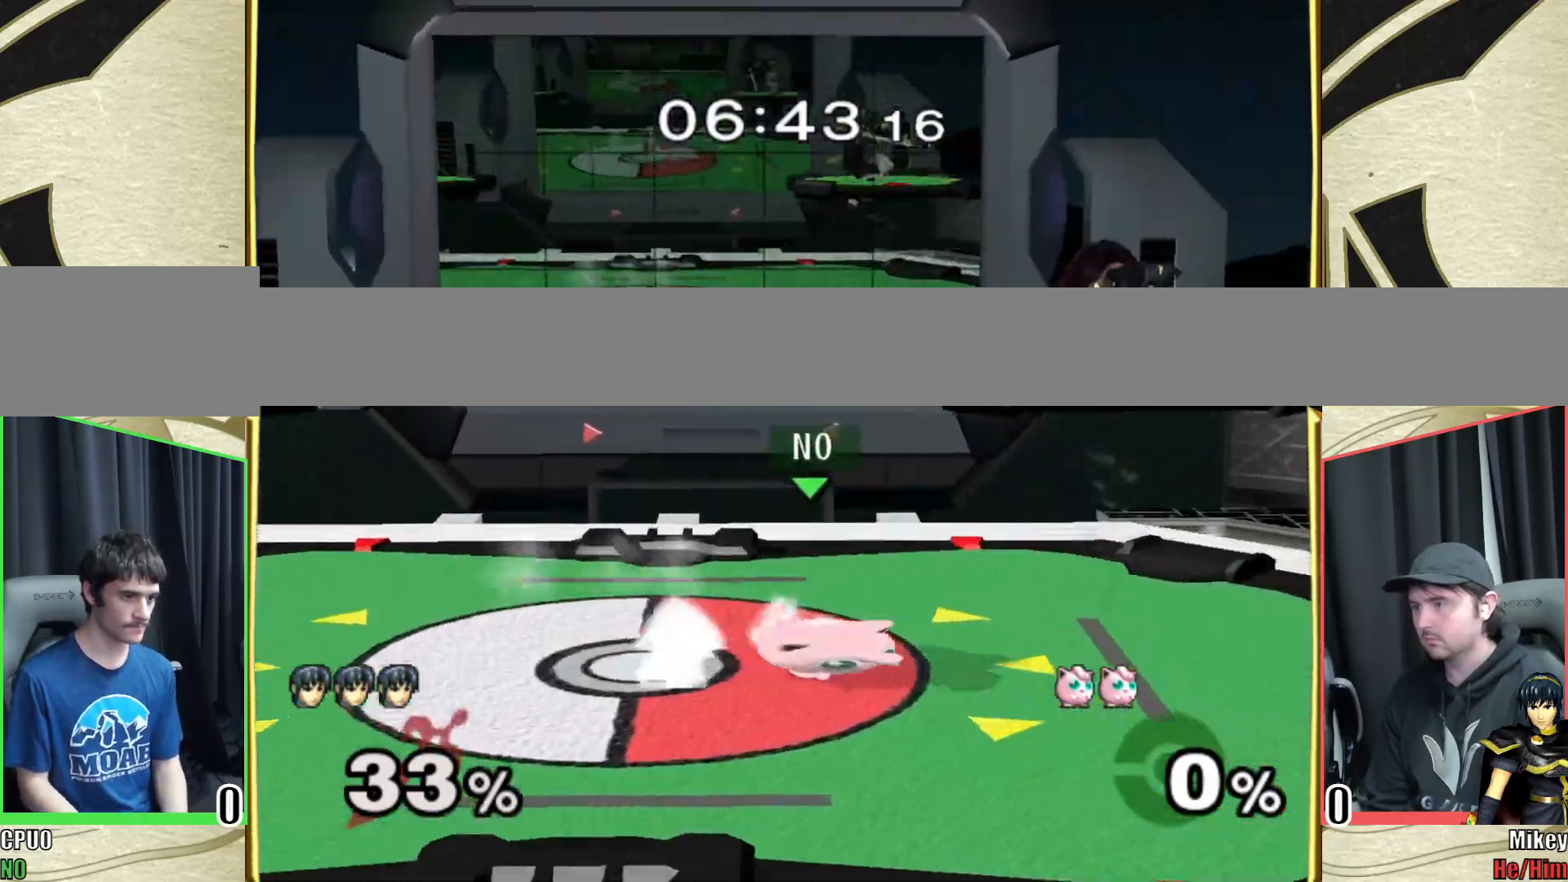
{"buttons": [], "left_stick": "left", "right_stick": "center", "events": [[67, "Y", "up"], [67, "left_stick", "center"], [117, "left_stick", "right"], [183, "Y", "down"], [250, "Y", "up"], [283, "left_stick", "center"], [400, "left_stick", "left"]]}
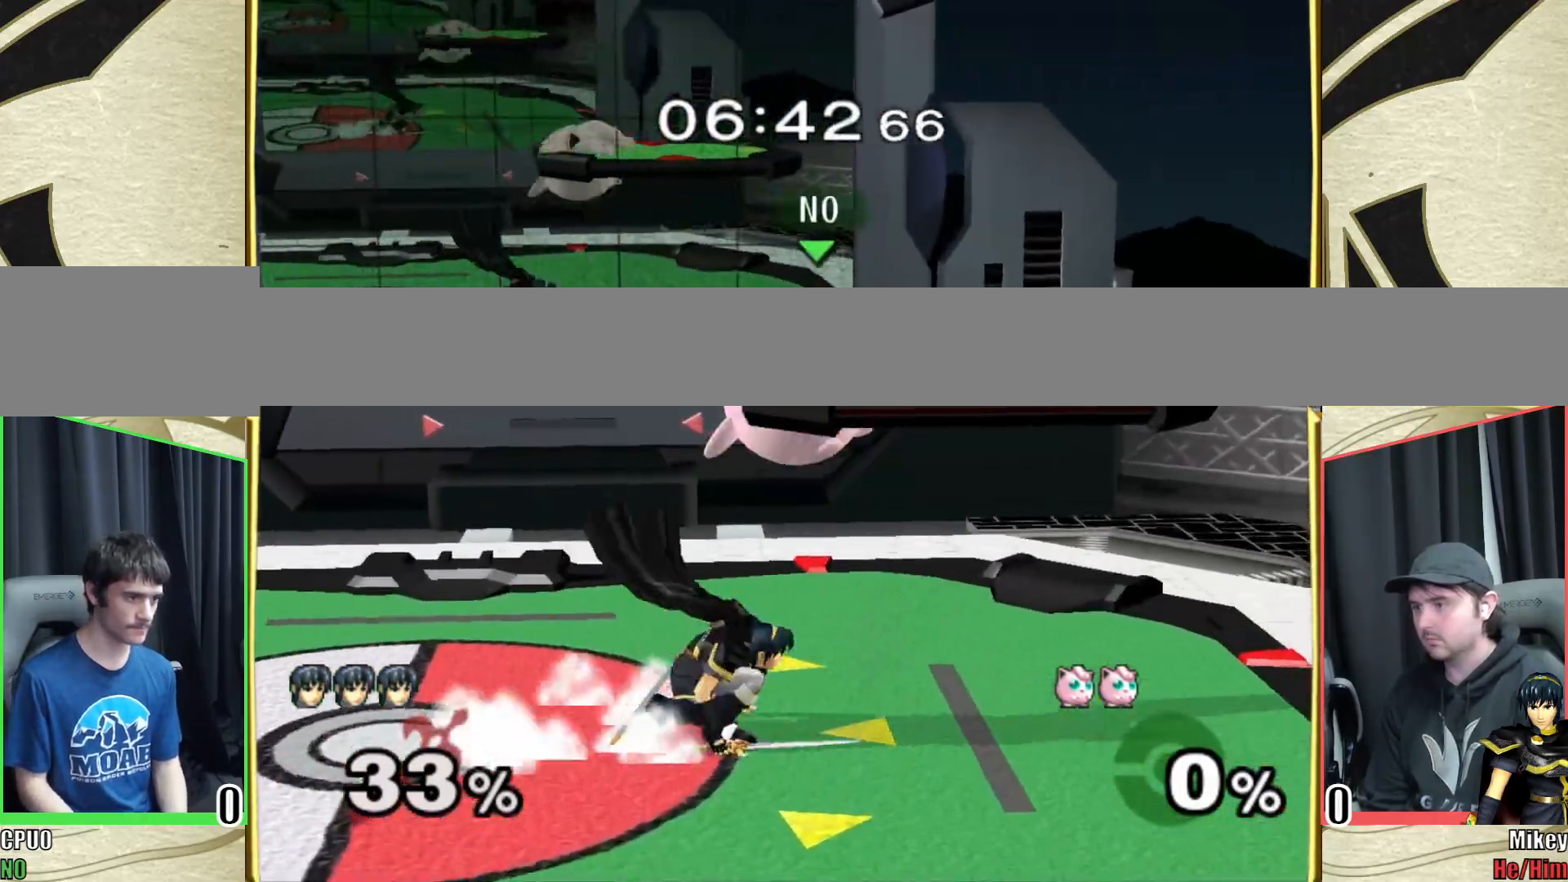
{"buttons": [], "left_stick": "center", "right_stick": "center", "events": [[183, "left_stick", "down-left"], [183, "right_stick", "left"], [317, "right_stick", "center"], [433, "left_stick", "center"]]}
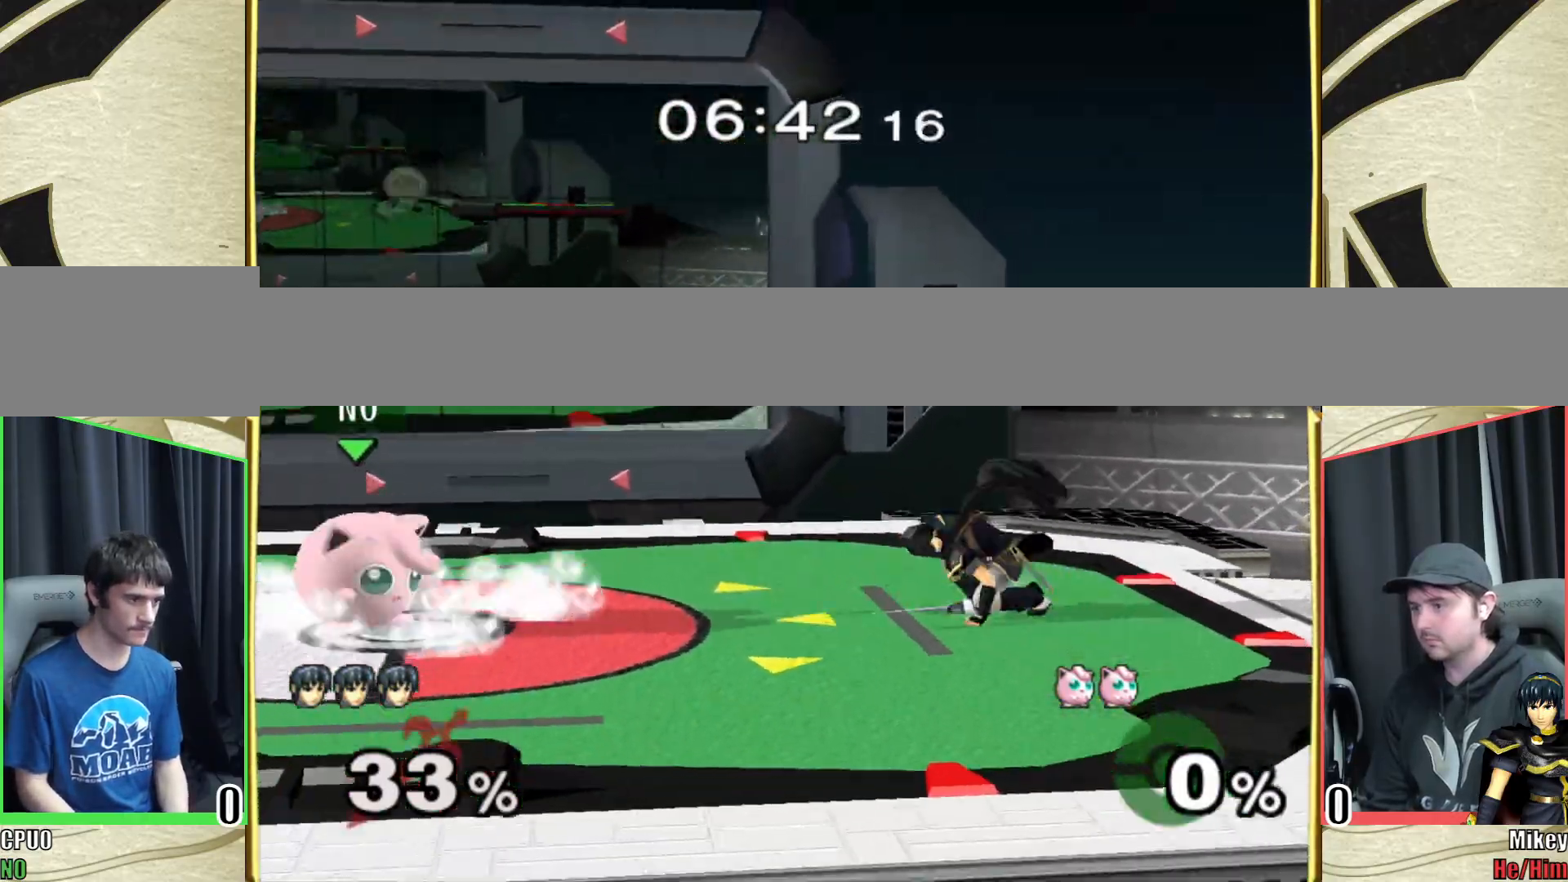
{"buttons": [], "left_stick": "right", "right_stick": "center", "events": [[117, "left_stick", "down-left"], [133, "Y", "down"], [267, "Y", "up"], [317, "left_stick", "center"], [417, "Y", "down"], [450, "Y", "up"], [483, "left_stick", "right"]]}
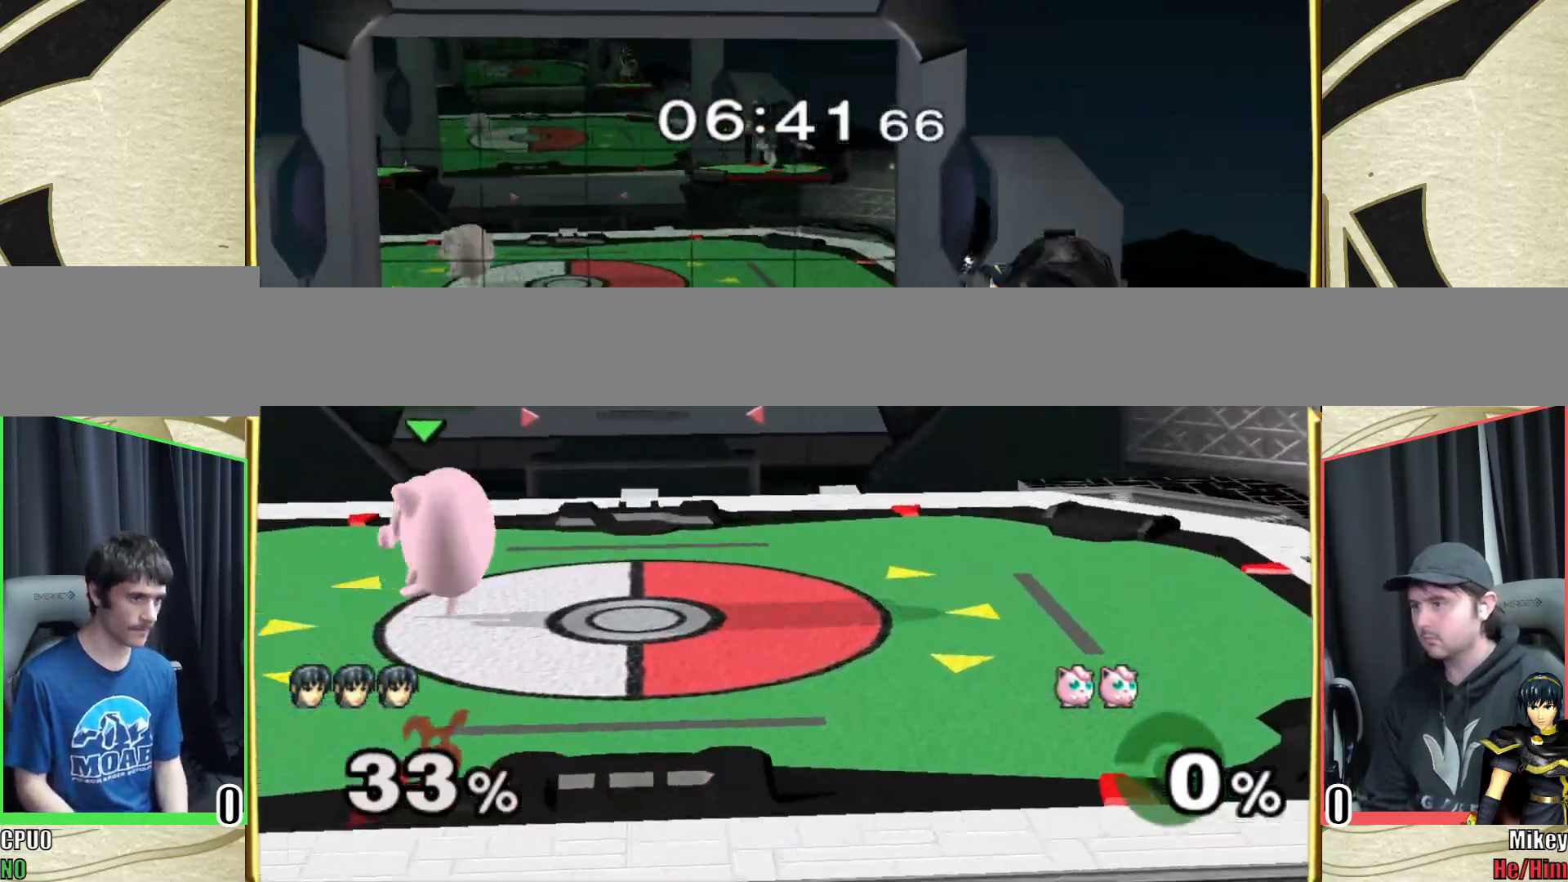
{"buttons": [], "left_stick": "down-left", "right_stick": "center", "events": [[300, "right_stick", "right"], [450, "left_stick", "down-left"], [467, "right_stick", "center"]]}
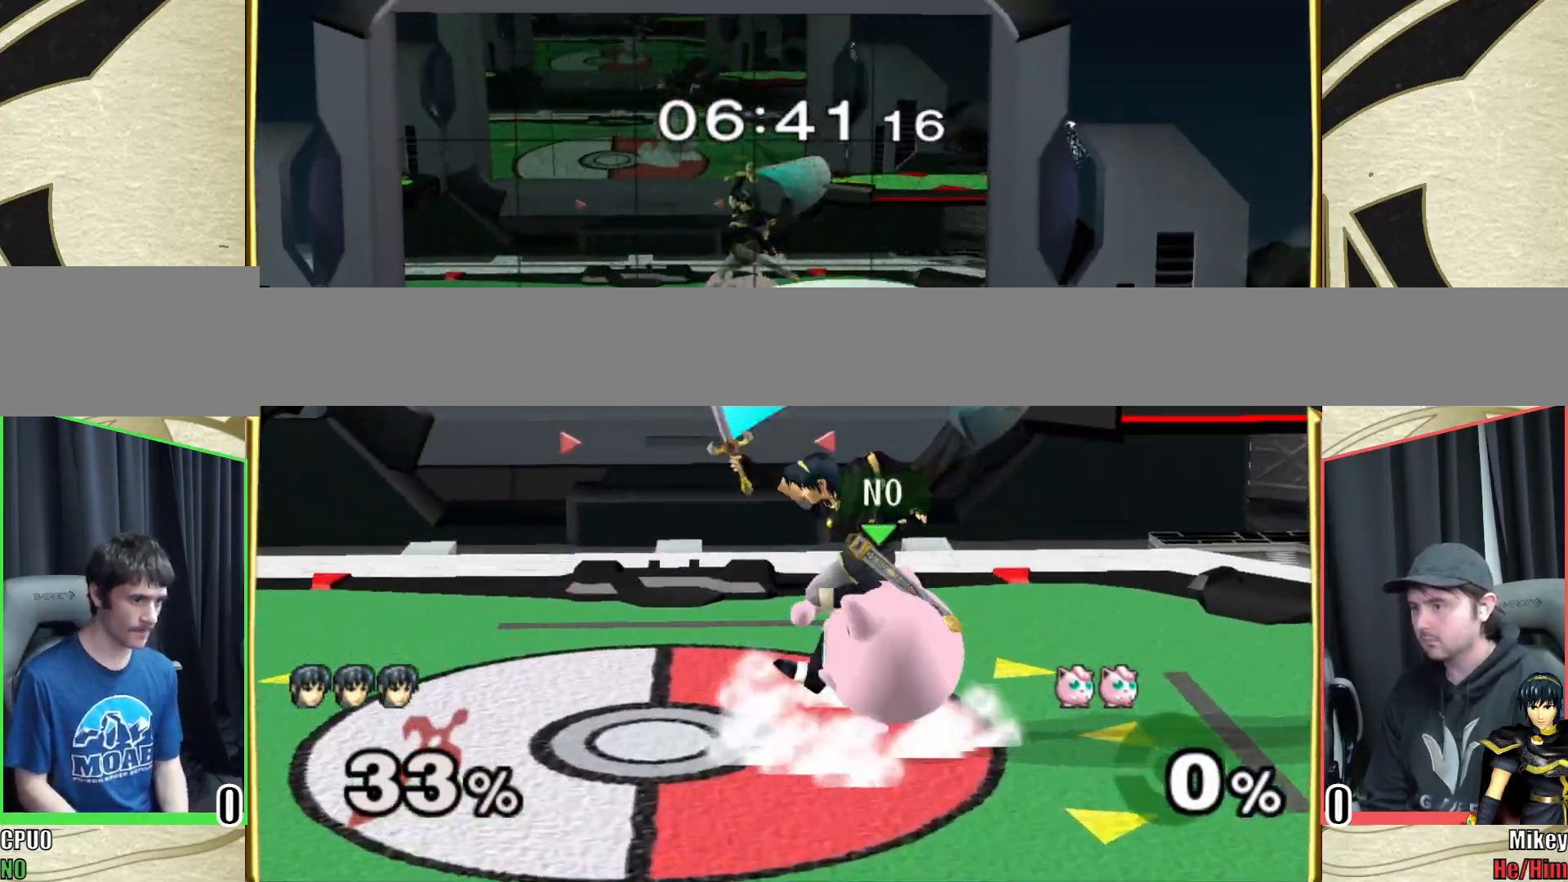
{"buttons": [], "left_stick": "center", "right_stick": "center", "events": [[100, "left_stick", "down"], [250, "Z", "down"], [267, "left_stick", "center"], [333, "Z", "up"], [417, "right_stick", "up"], [483, "right_stick", "center"]]}
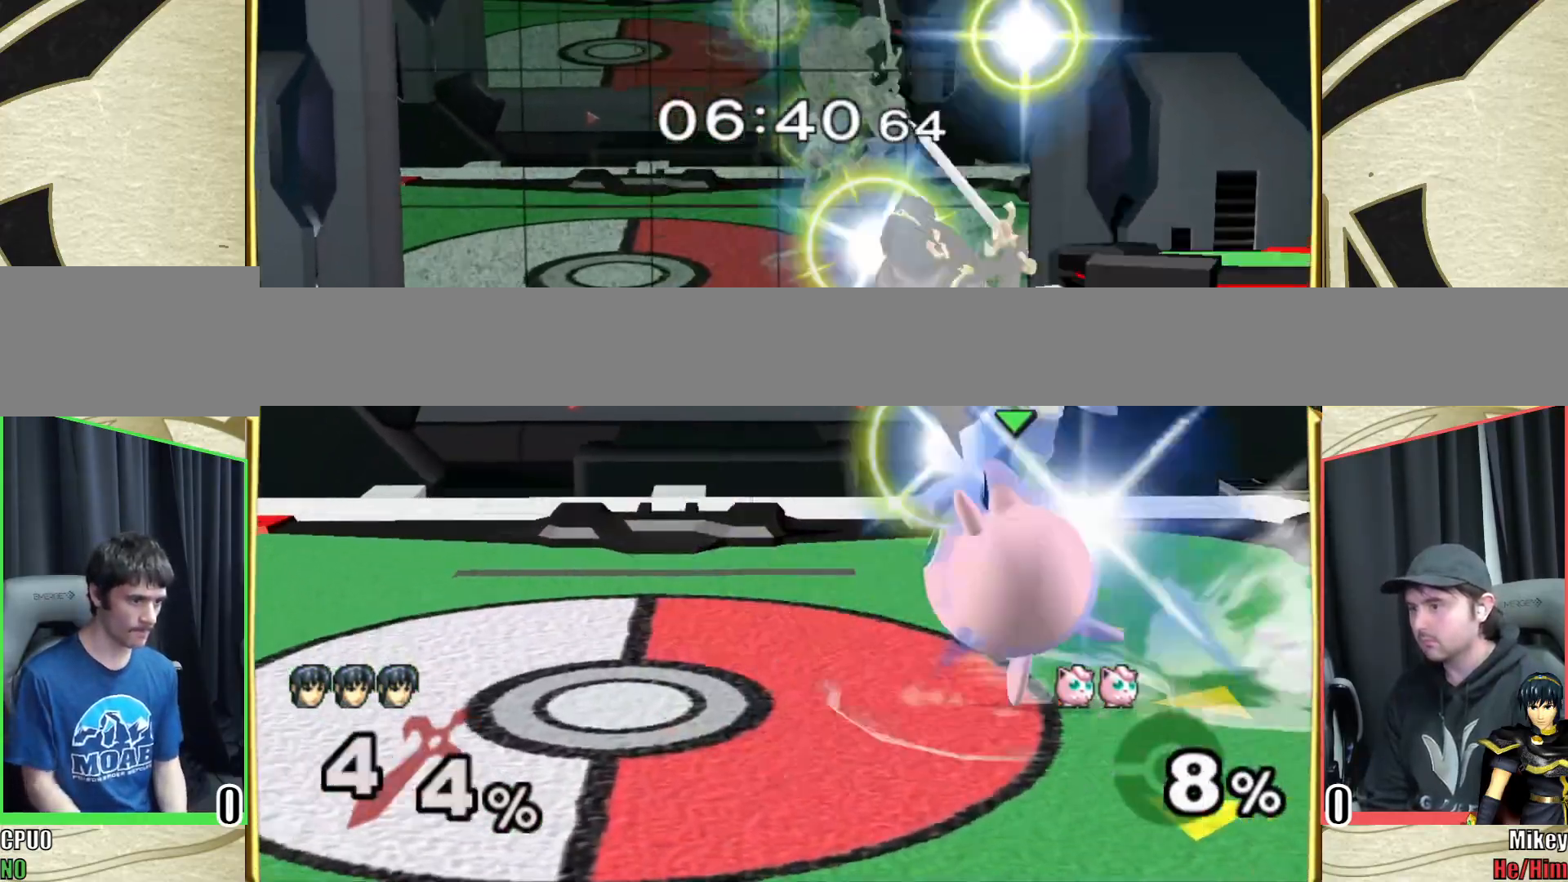
{"buttons": [], "left_stick": "left", "right_stick": "center", "events": [[83, "right_stick", "up"], [167, "right_stick", "center"], [500, "left_stick", "left"]]}
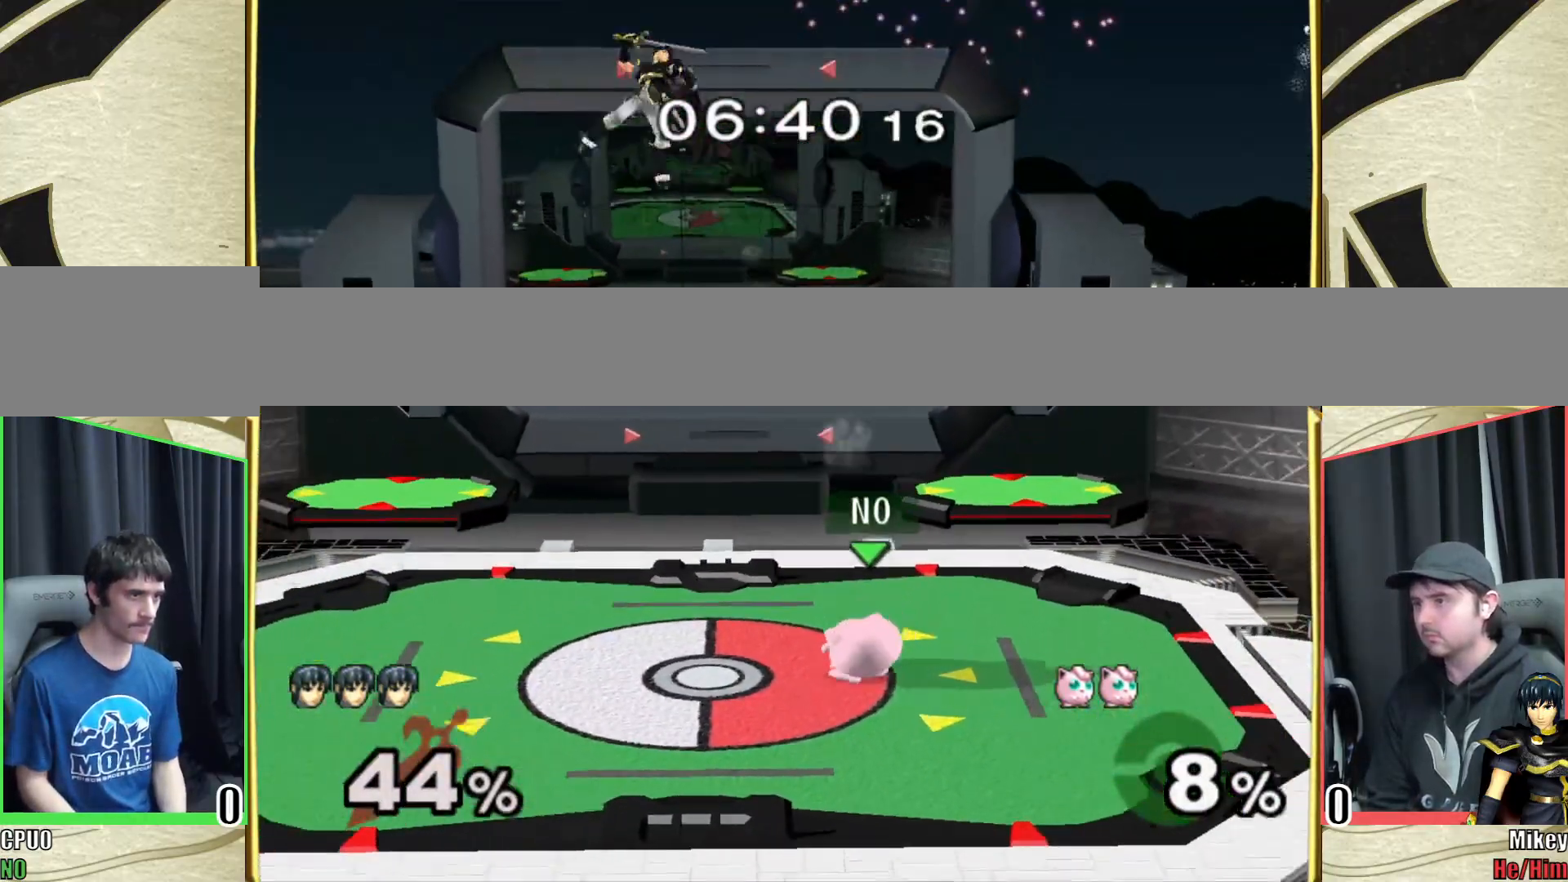
{"buttons": ["Y"], "left_stick": "left", "right_stick": "up", "events": [[50, "Y", "down"], [233, "Y", "up"], [367, "Y", "down"], [450, "right_stick", "up"]]}
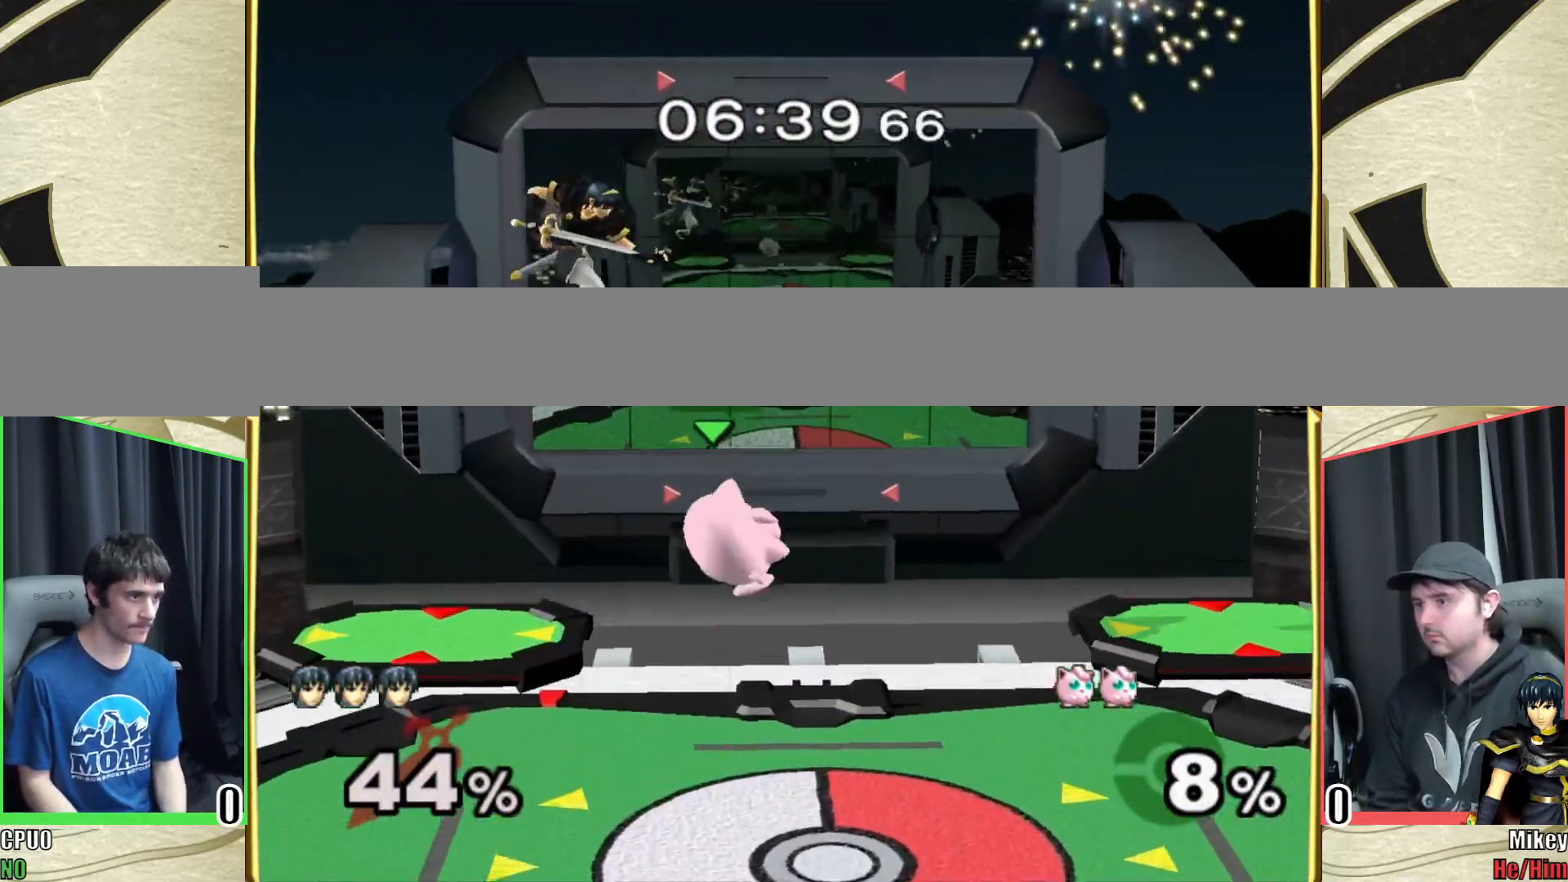
{"buttons": [], "left_stick": "down", "right_stick": "center", "events": [[17, "Y", "up"], [50, "right_stick", "center"], [167, "right_stick", "up"], [217, "left_stick", "right"], [250, "right_stick", "center"], [450, "left_stick", "down"]]}
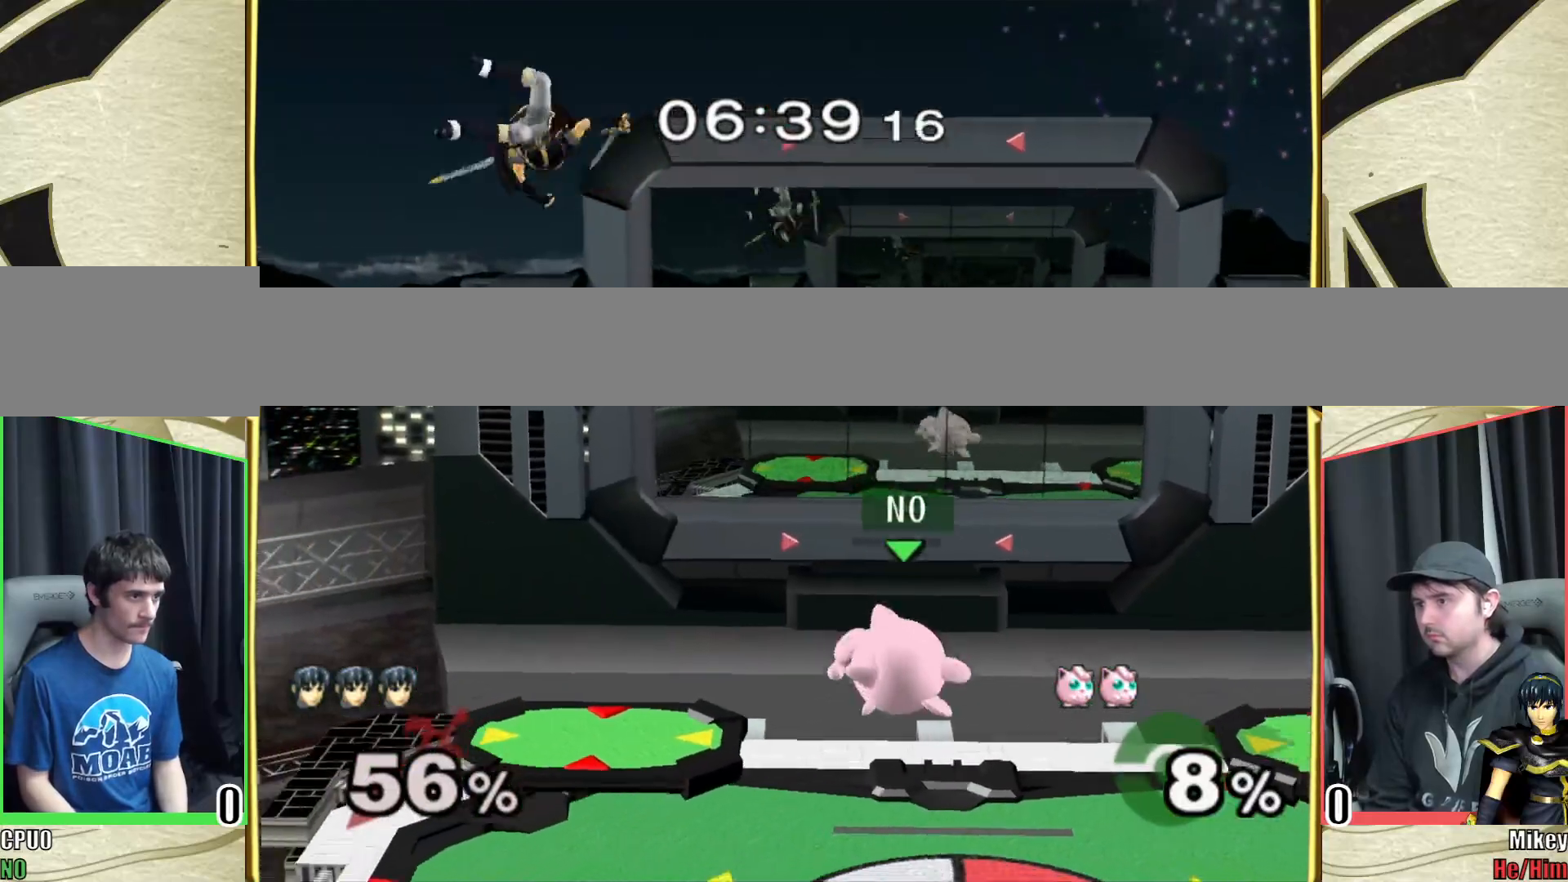
{"buttons": ["Y"], "left_stick": "right", "right_stick": "center", "events": [[83, "left_stick", "left"], [383, "left_stick", "center"], [450, "left_stick", "right"], [500, "Y", "down"]]}
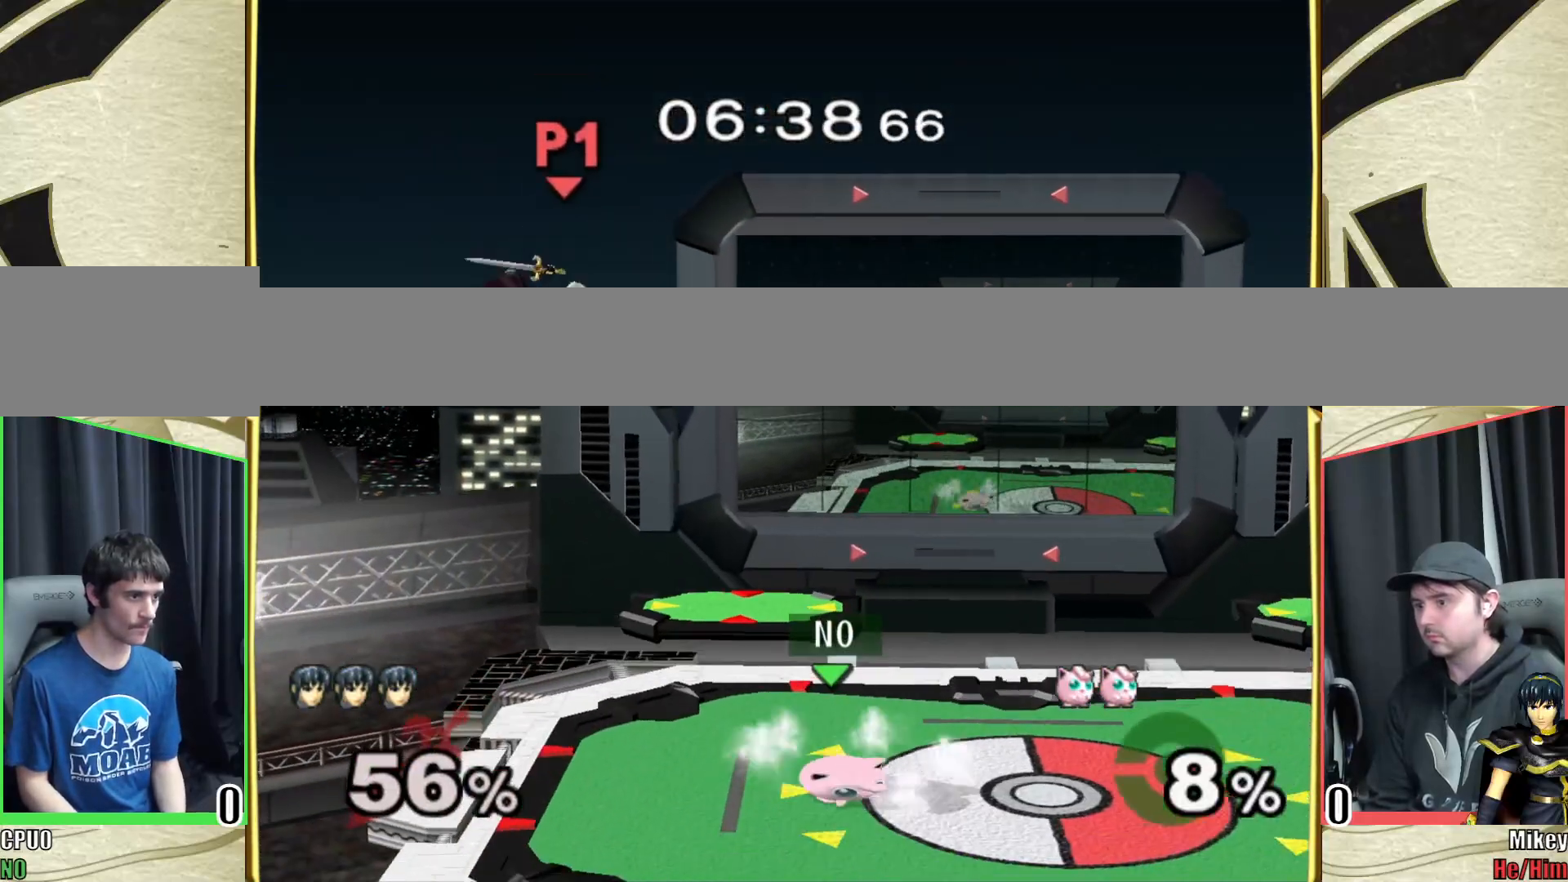
{"buttons": [], "left_stick": "left", "right_stick": "center", "events": [[133, "left_stick", "center"], [217, "left_stick", "left"], [233, "Y", "up"]]}
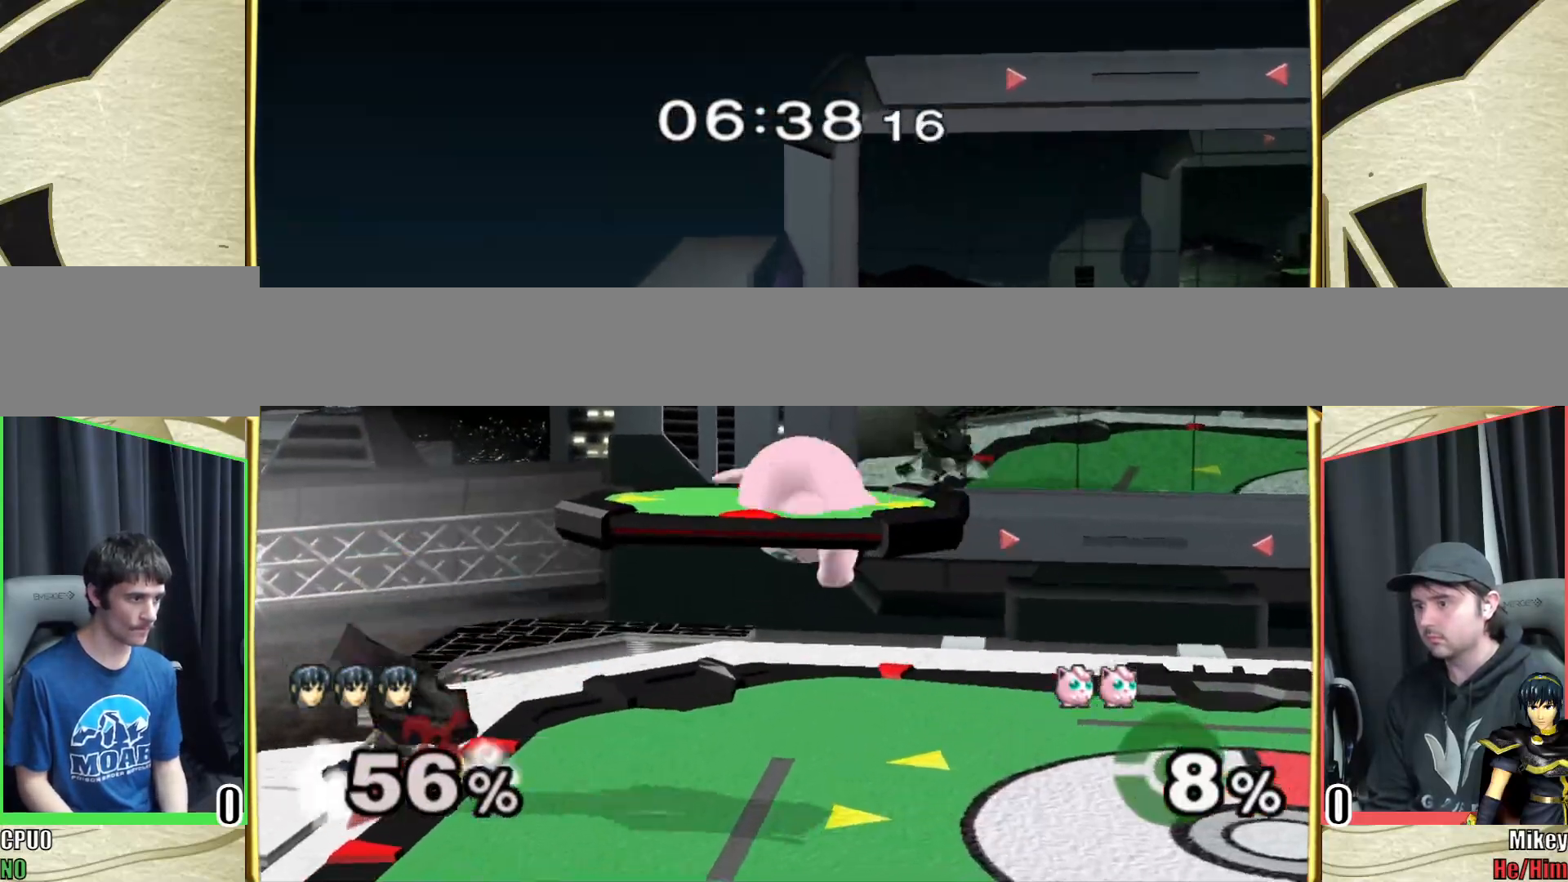
{"buttons": [], "left_stick": "down", "right_stick": "center", "events": [[133, "left_stick", "down"], [133, "right_stick", "left"], [200, "left_stick", "down-right"], [233, "right_stick", "center"], [367, "left_stick", "down"]]}
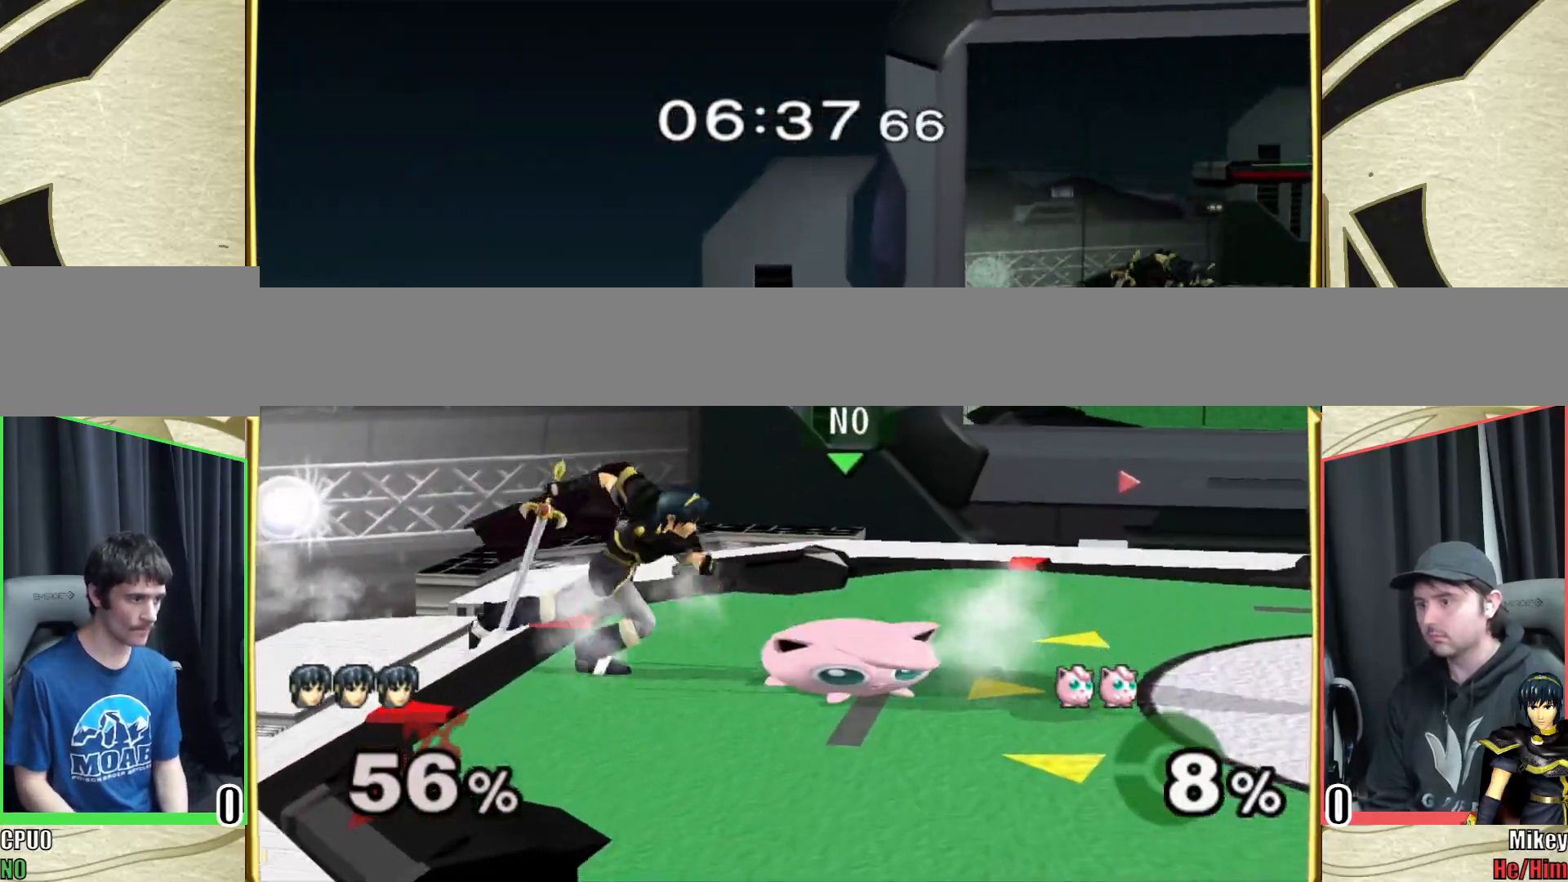
{"buttons": [], "left_stick": "down", "right_stick": "center", "events": [[250, "right_stick", "left"], [350, "right_stick", "center"], [400, "right_stick", "left"], [483, "right_stick", "center"]]}
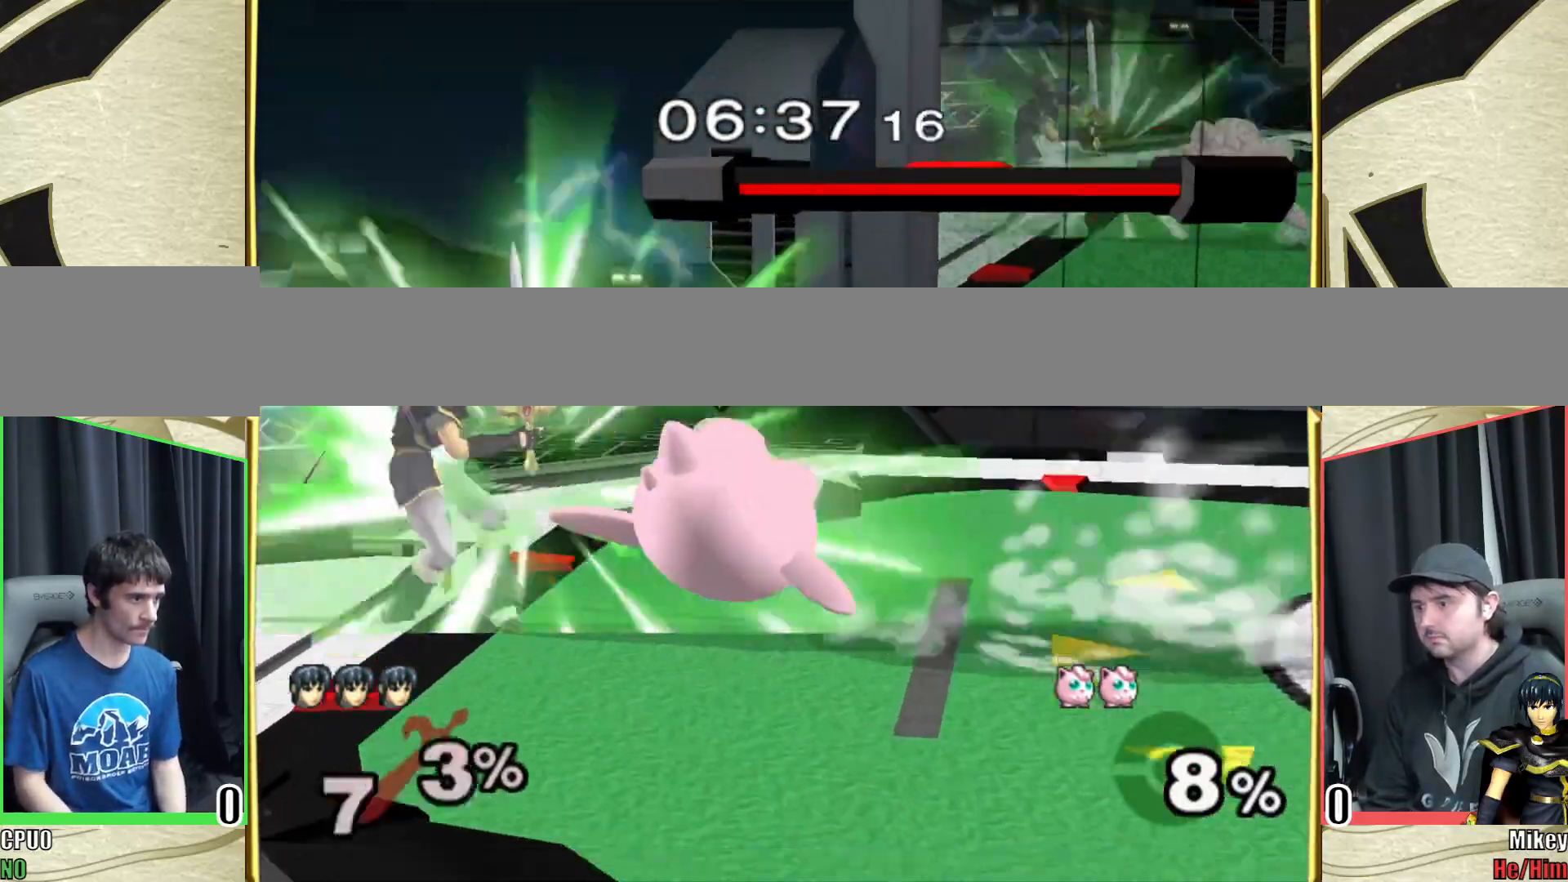
{"buttons": [], "left_stick": "center", "right_stick": "center", "events": [[50, "right_stick", "left"], [150, "right_stick", "center"], [200, "right_stick", "left"], [317, "right_stick", "center"], [367, "left_stick", "center"]]}
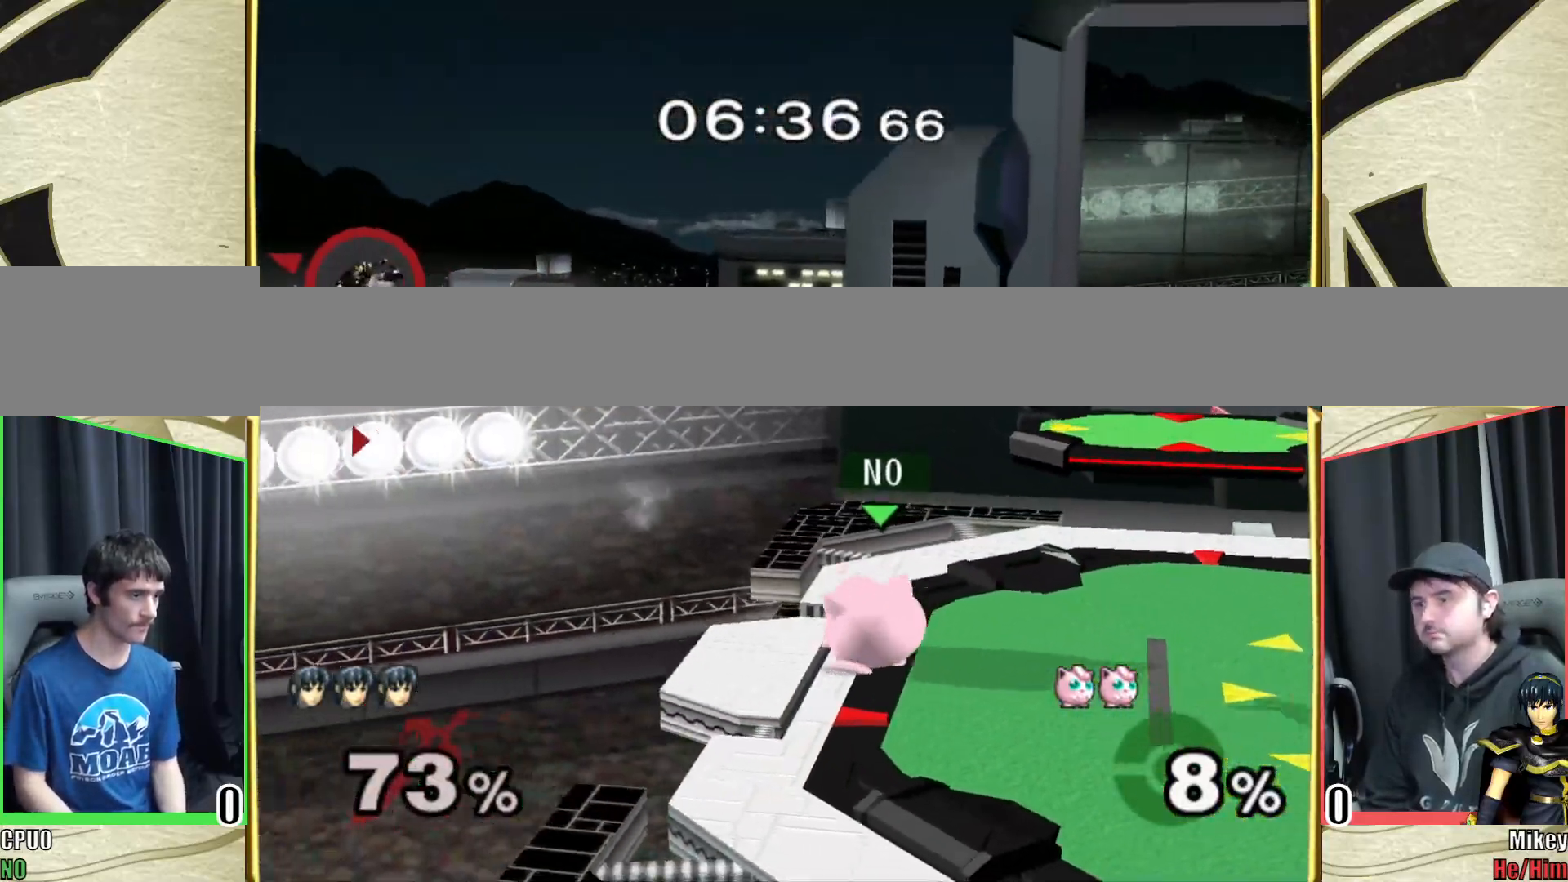
{"buttons": [], "left_stick": "center", "right_stick": "center", "events": [[183, "Y", "down"], [183, "left_stick", "down-left"], [317, "Y", "up"], [383, "left_stick", "center"]]}
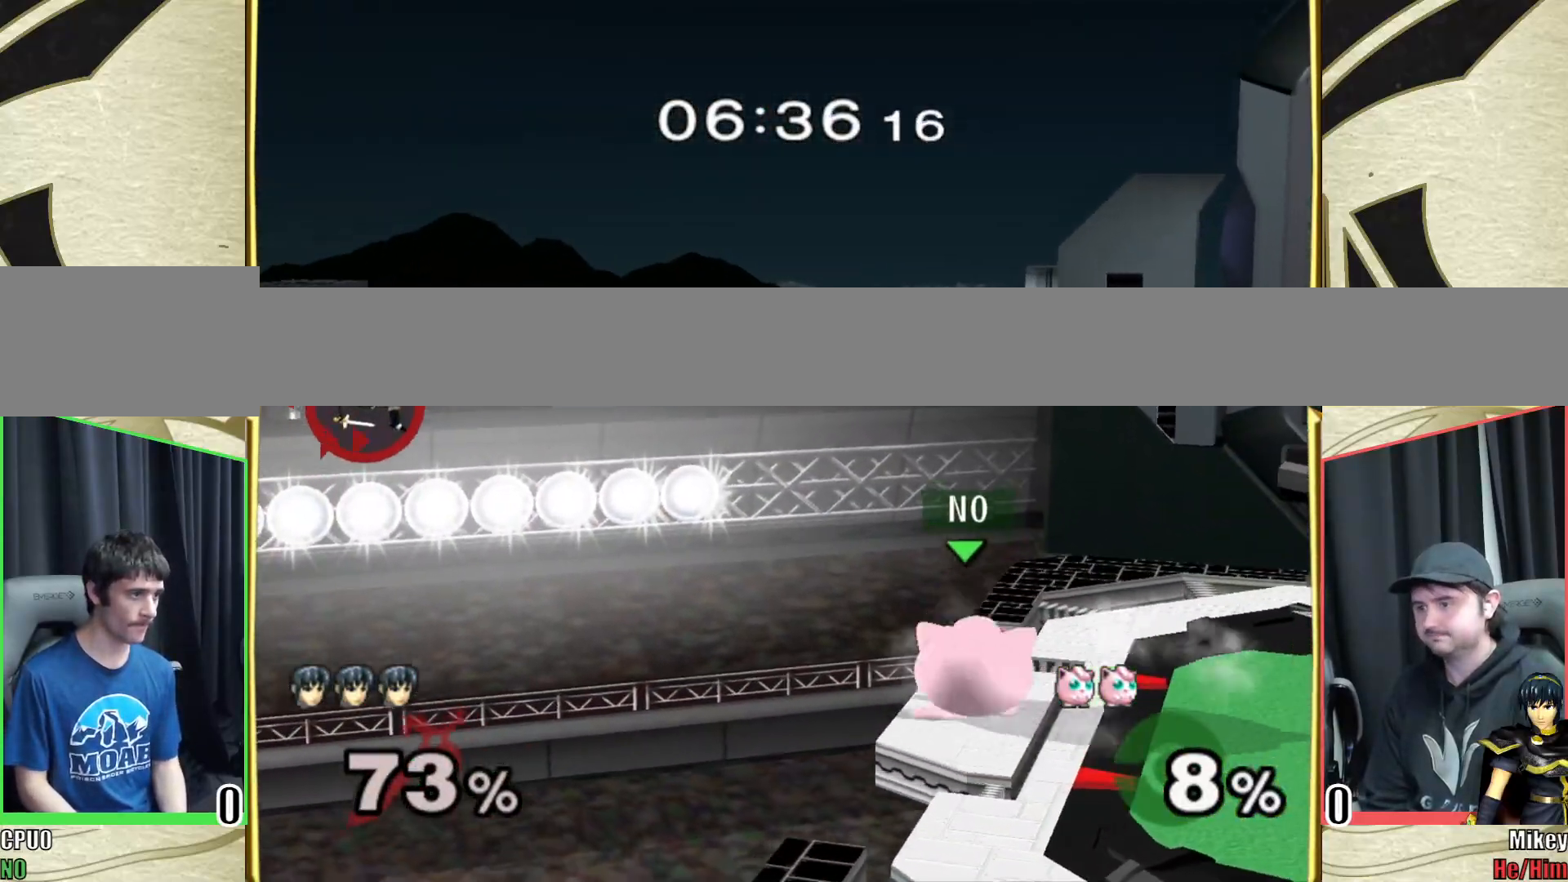
{"buttons": [], "left_stick": "center", "right_stick": "center", "events": [[33, "left_stick", "right"], [350, "left_stick", "center"]]}
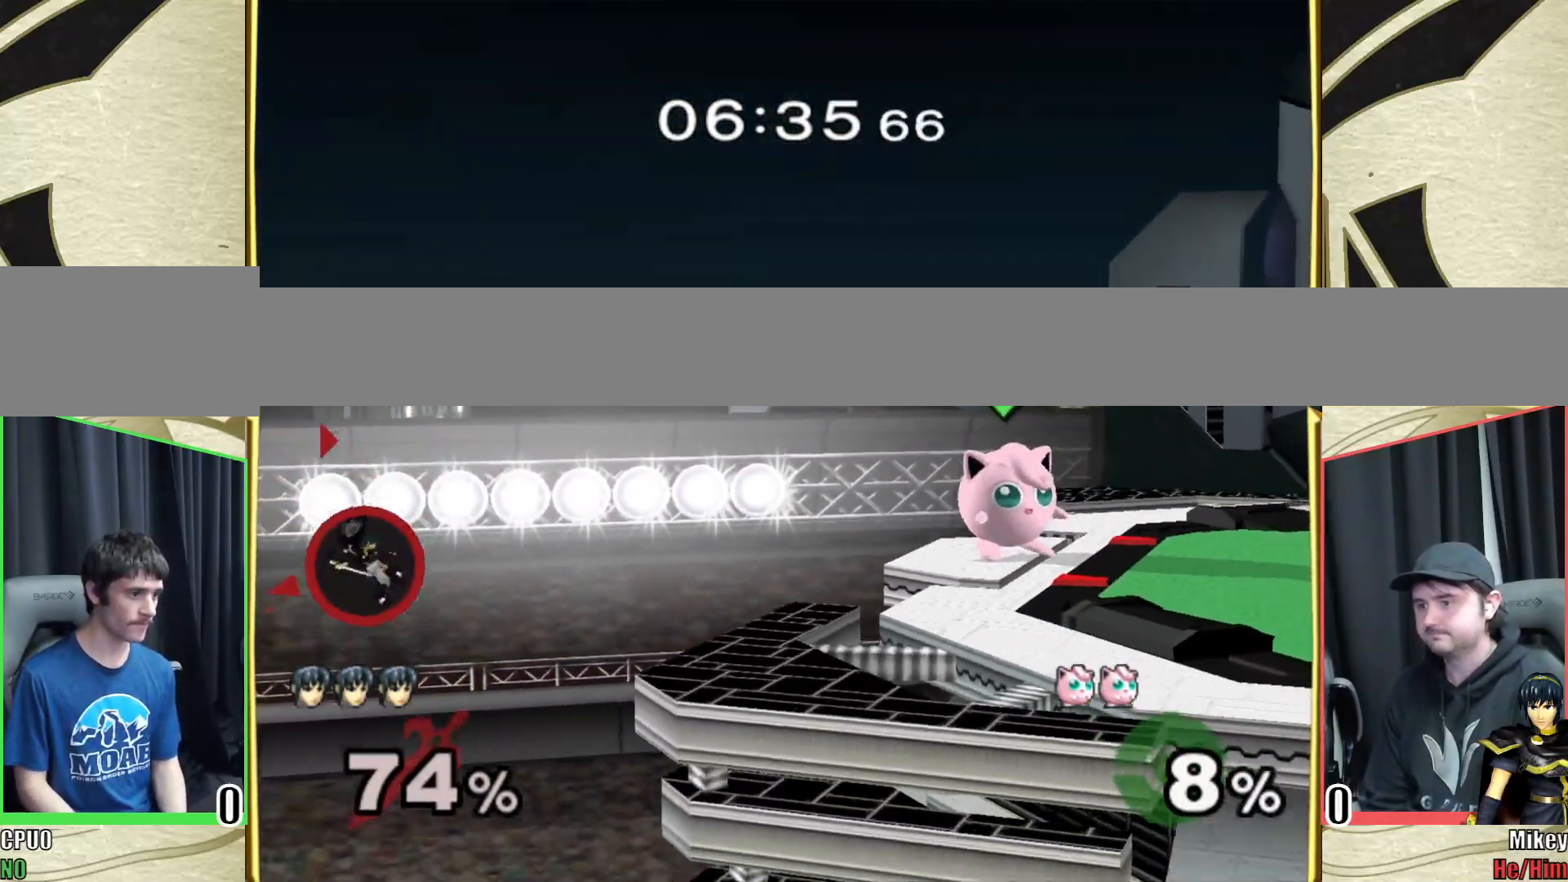
{"buttons": [], "left_stick": "center", "right_stick": "center", "events": [[83, "left_stick", "right"], [183, "left_stick", "center"]]}
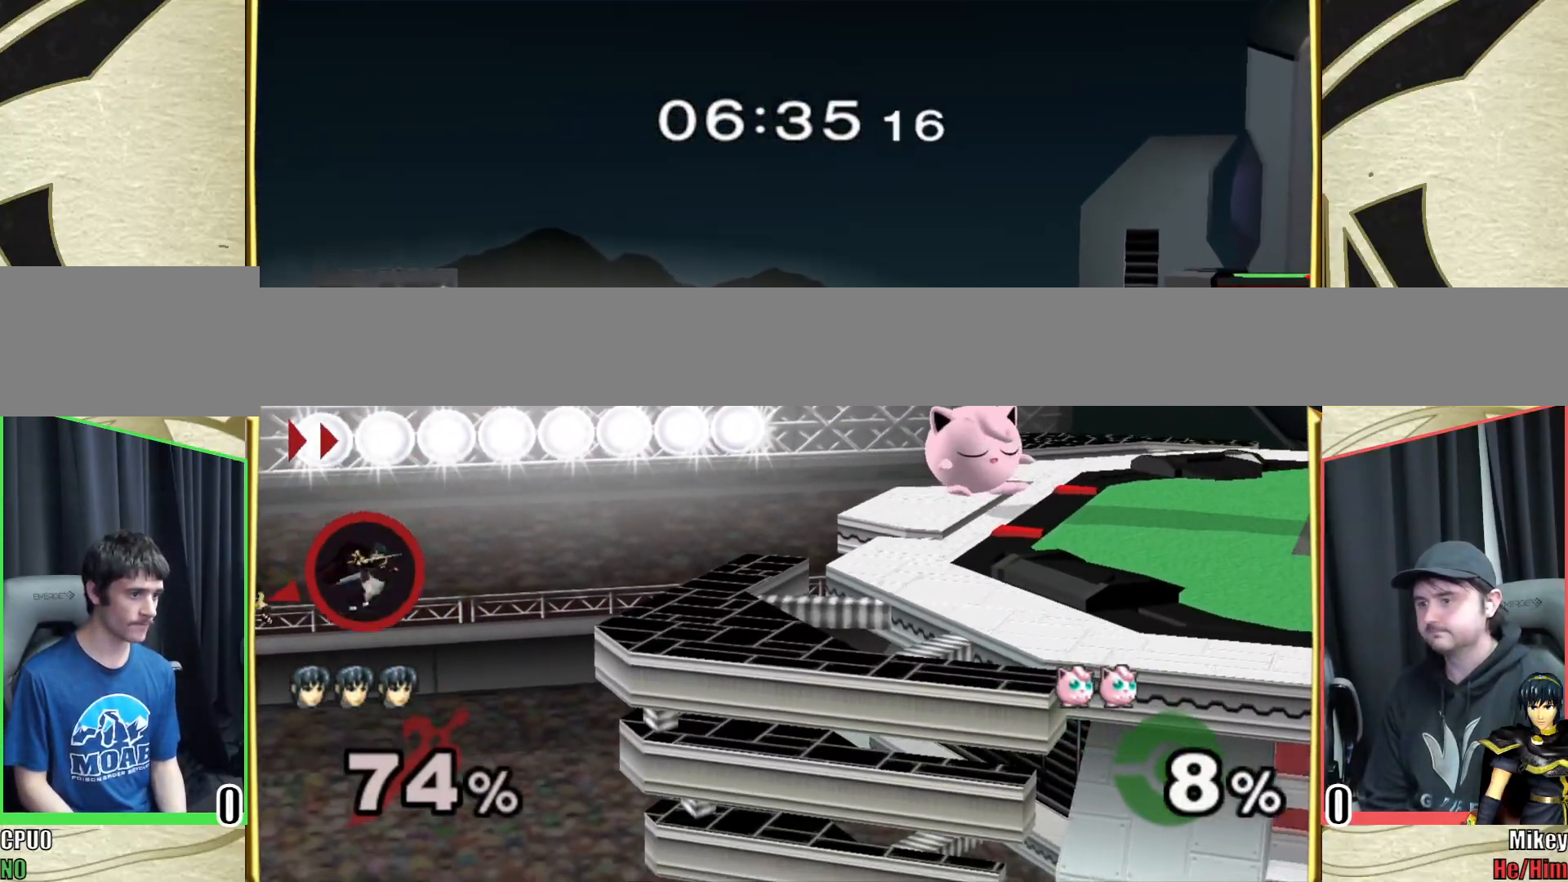
{"buttons": ["Z"], "left_stick": "left", "right_stick": "center", "events": [[200, "right_stick", "left"], [233, "left_stick", "left"], [250, "right_stick", "center"], [267, "Z", "down"]]}
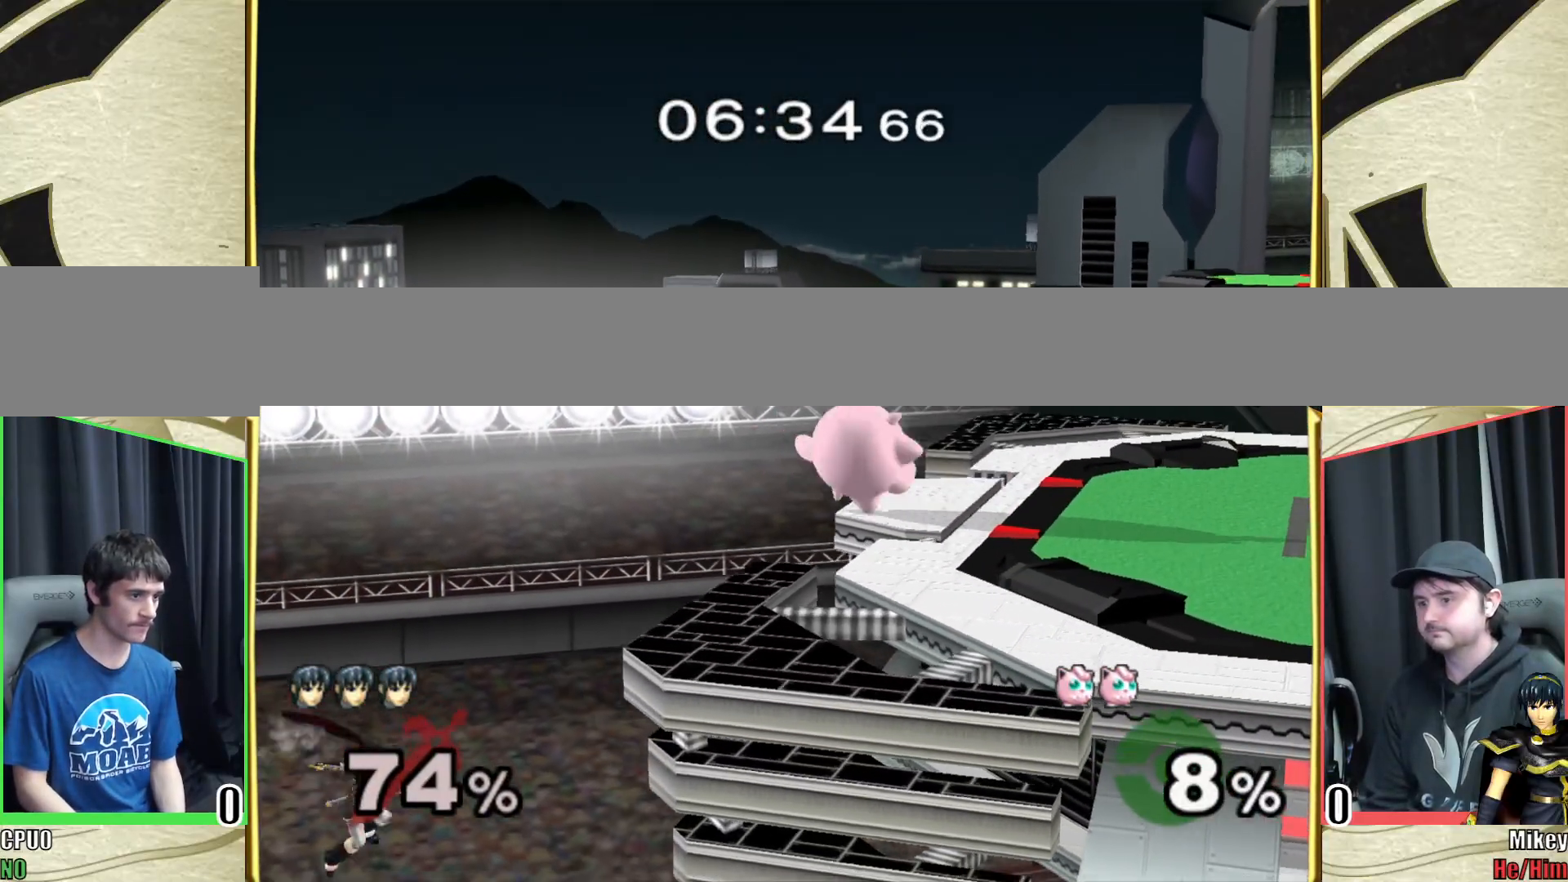
{"buttons": ["Z"], "left_stick": "left", "right_stick": "center", "events": []}
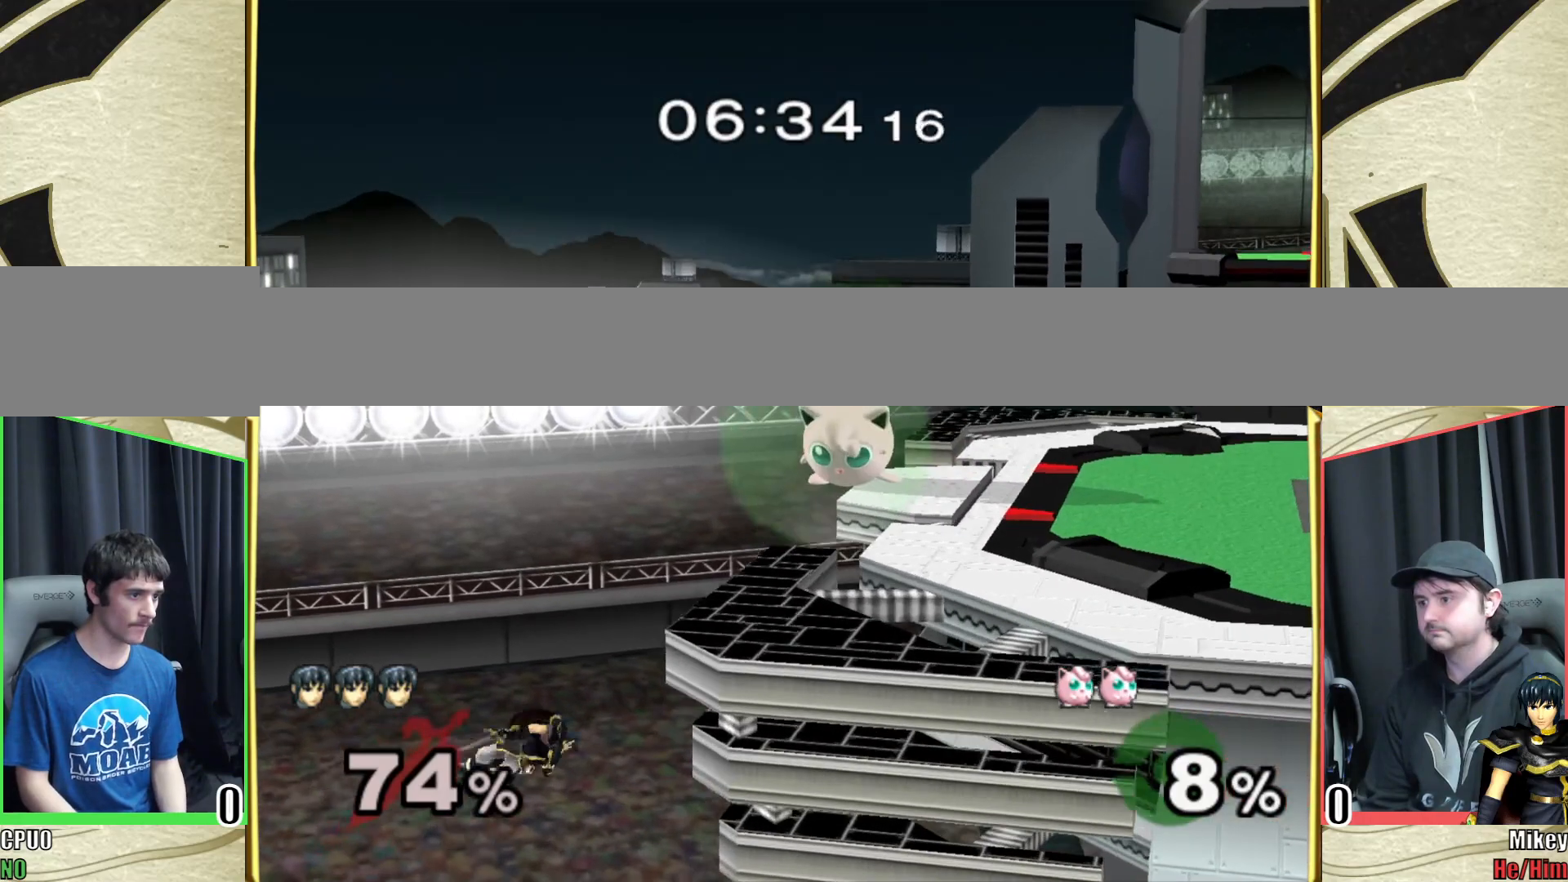
{"buttons": ["Z"], "left_stick": "left", "right_stick": "center", "events": []}
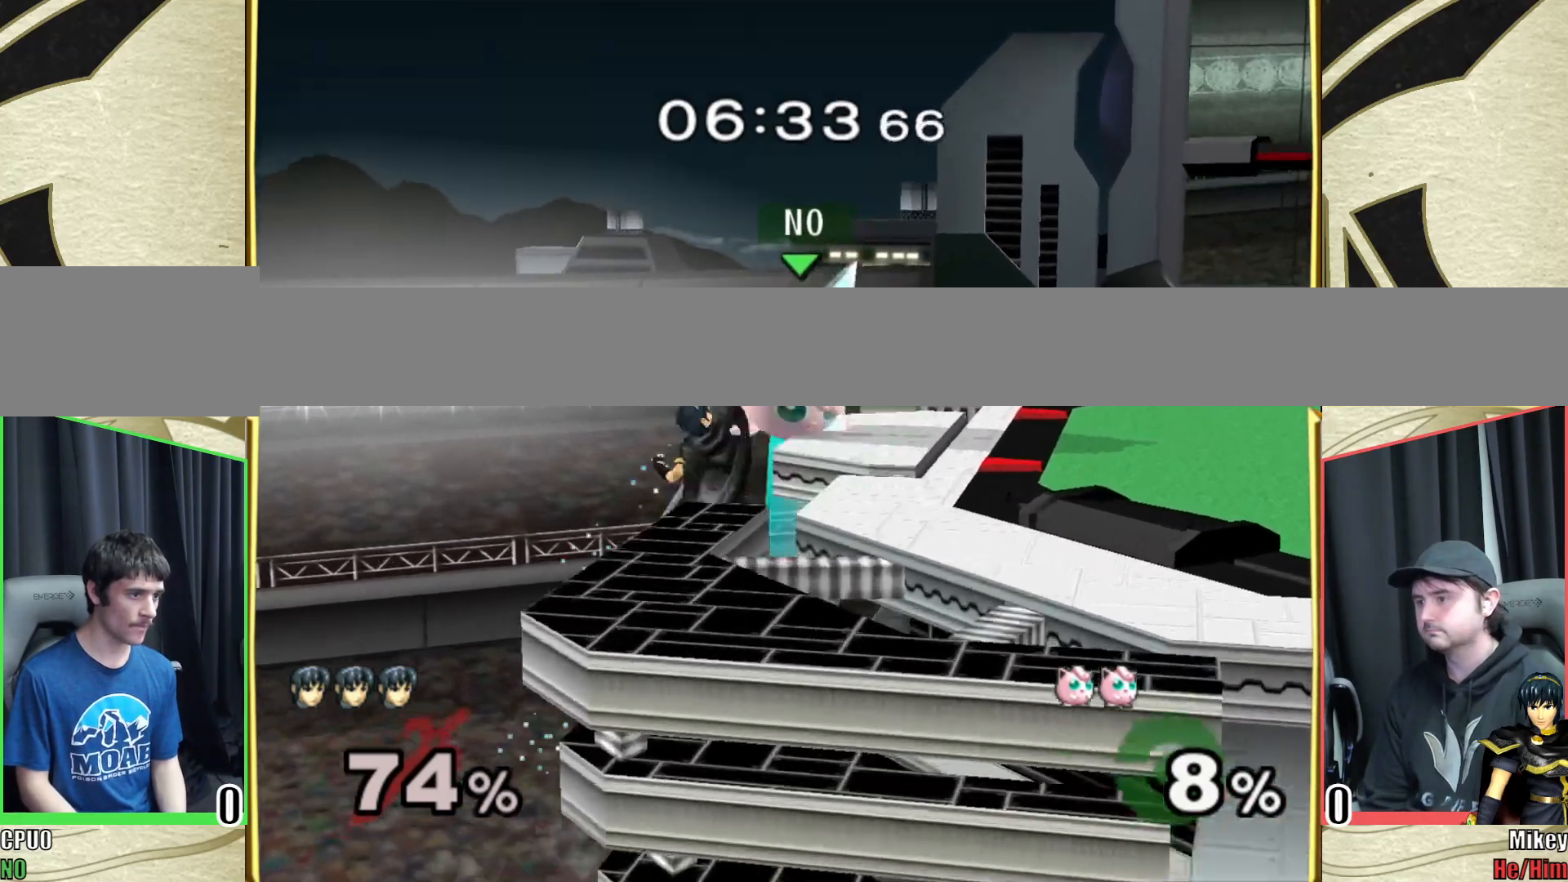
{"buttons": [], "left_stick": "down", "right_stick": "center", "events": [[150, "Z", "up"], [183, "left_stick", "right"], [333, "left_stick", "center"], [483, "left_stick", "down"]]}
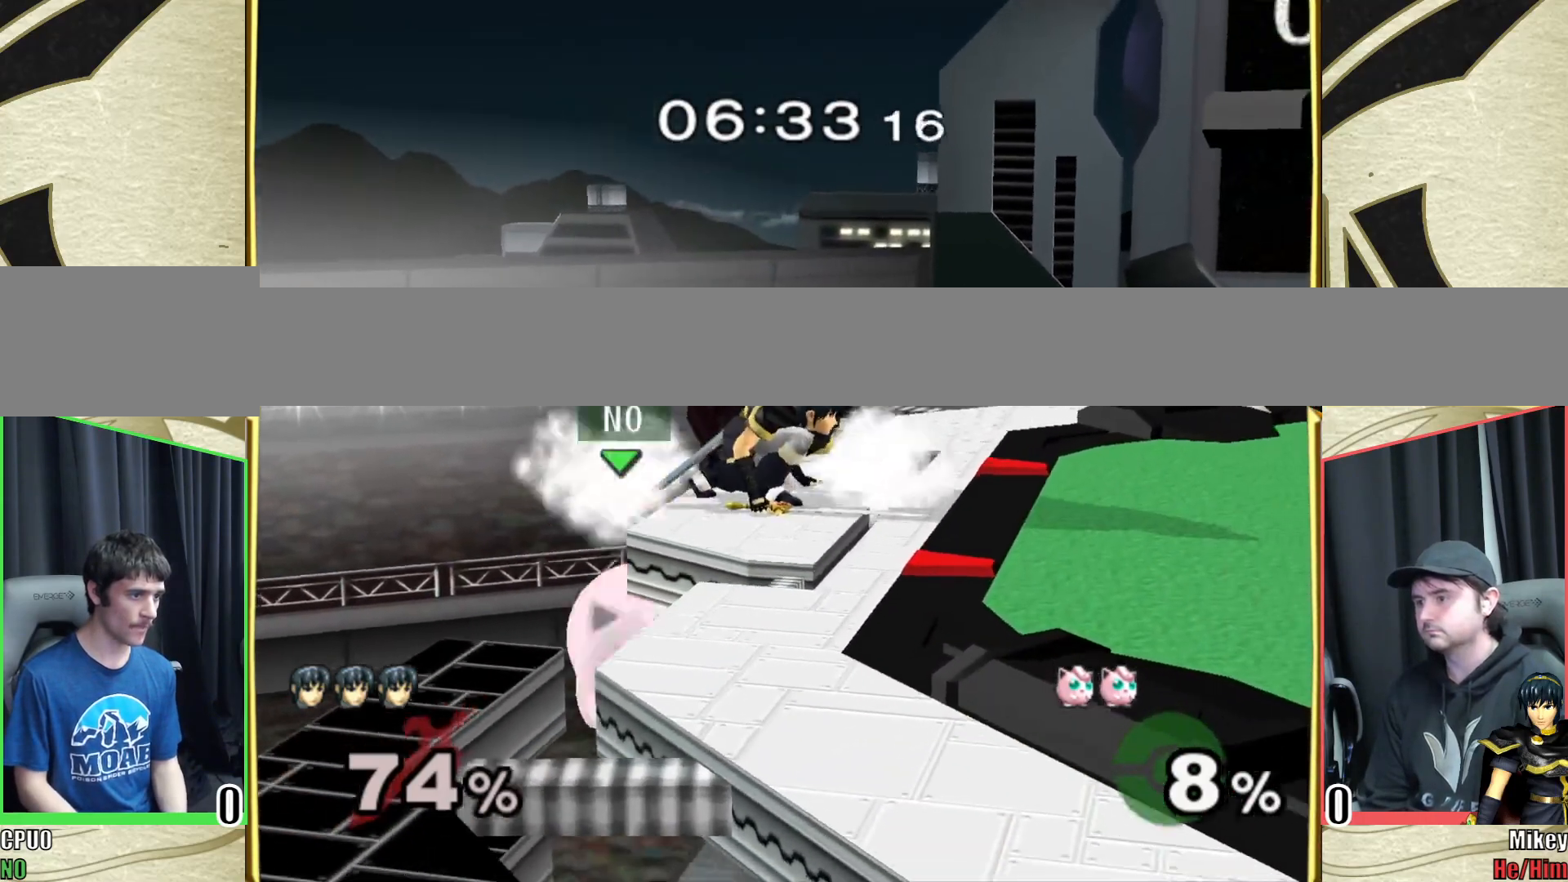
{"buttons": [], "left_stick": "center", "right_stick": "center", "events": [[50, "Y", "down"], [67, "left_stick", "right"], [100, "Y", "up"], [300, "left_stick", "down"], [317, "B", "down"], [400, "left_stick", "center"], [433, "B", "up"]]}
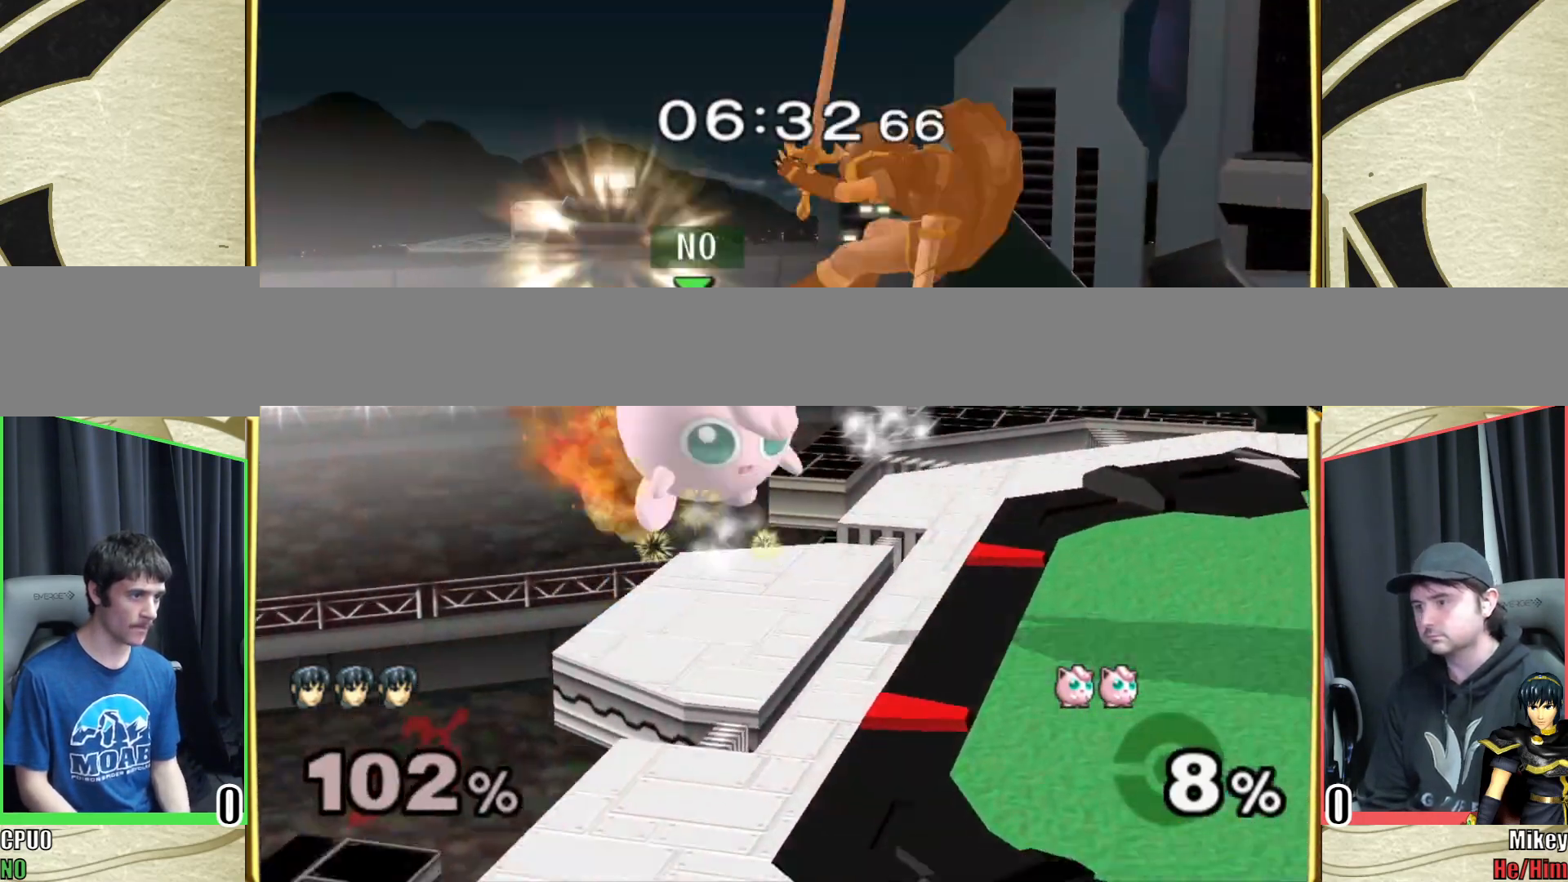
{"buttons": [], "left_stick": "center", "right_stick": "center", "events": []}
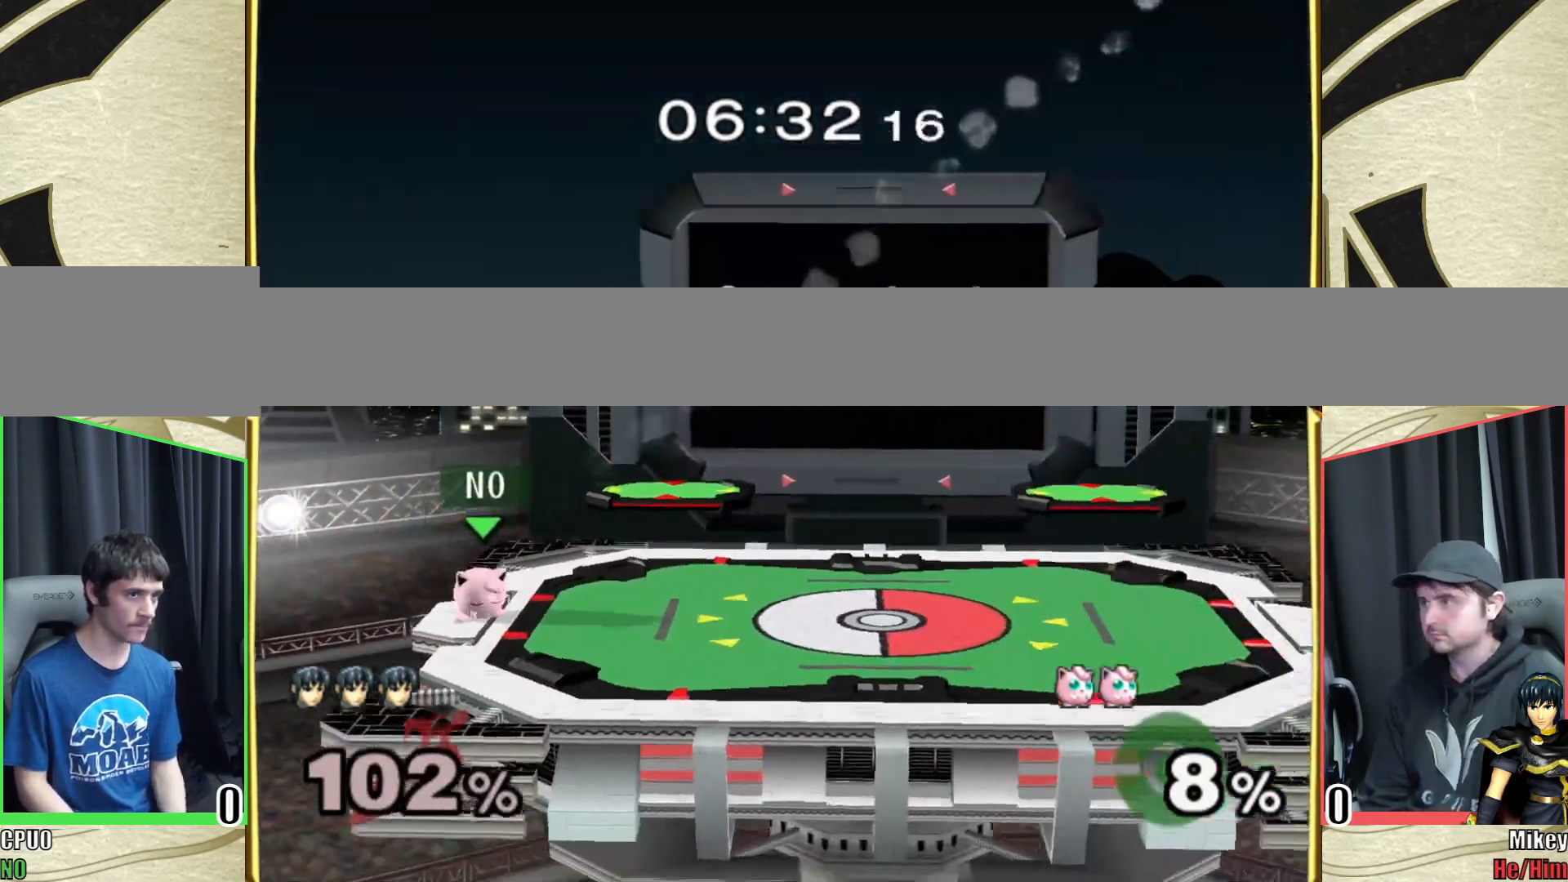
{"buttons": [], "left_stick": "center", "right_stick": "center", "events": []}
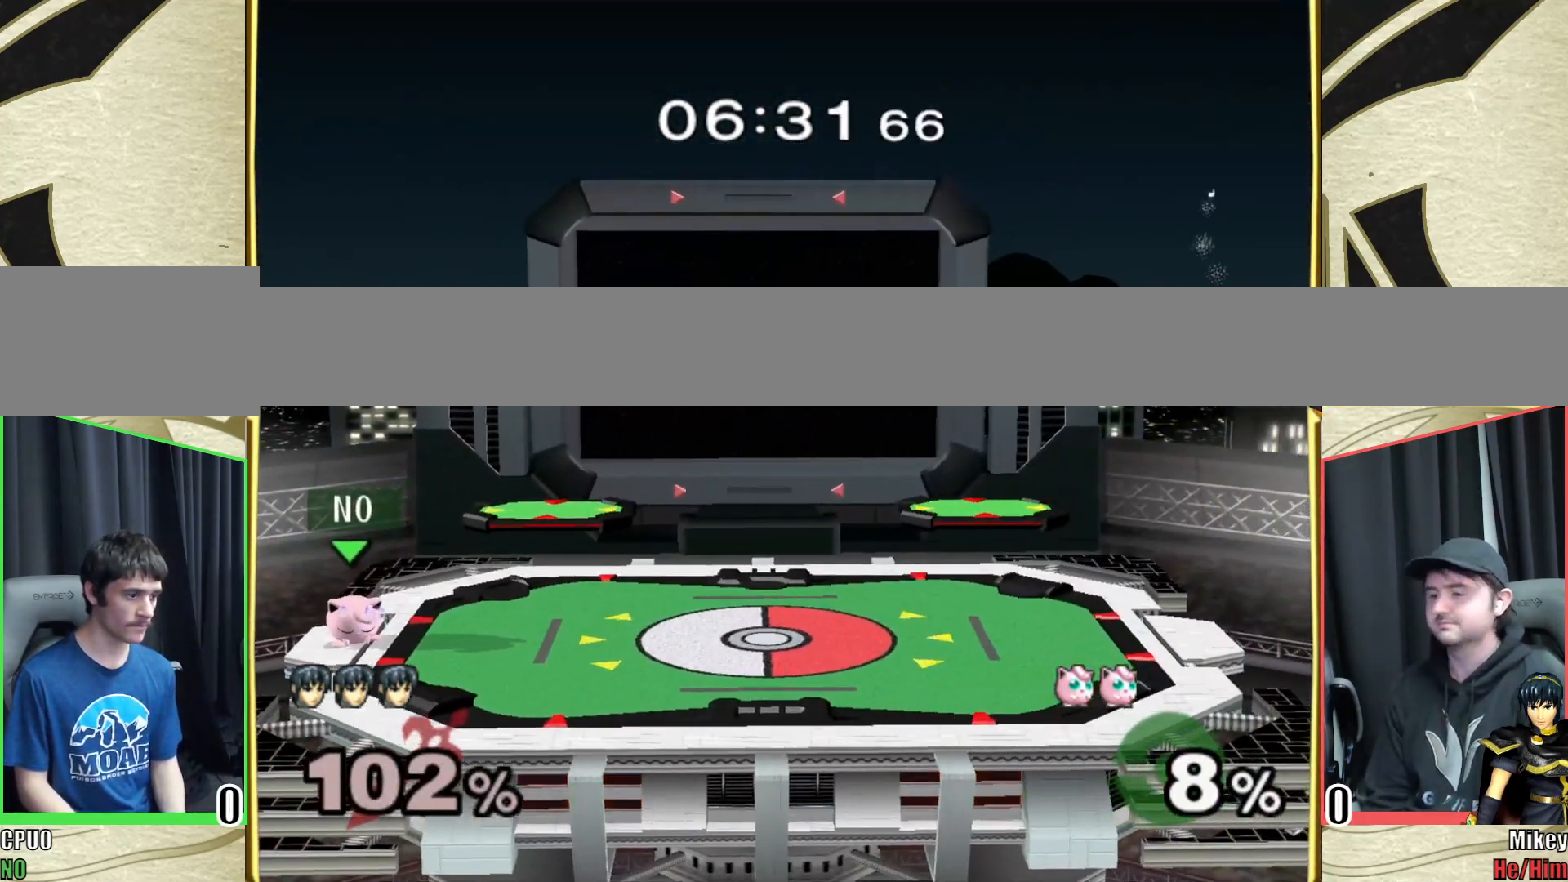
{"buttons": [], "left_stick": "center", "right_stick": "center", "events": []}
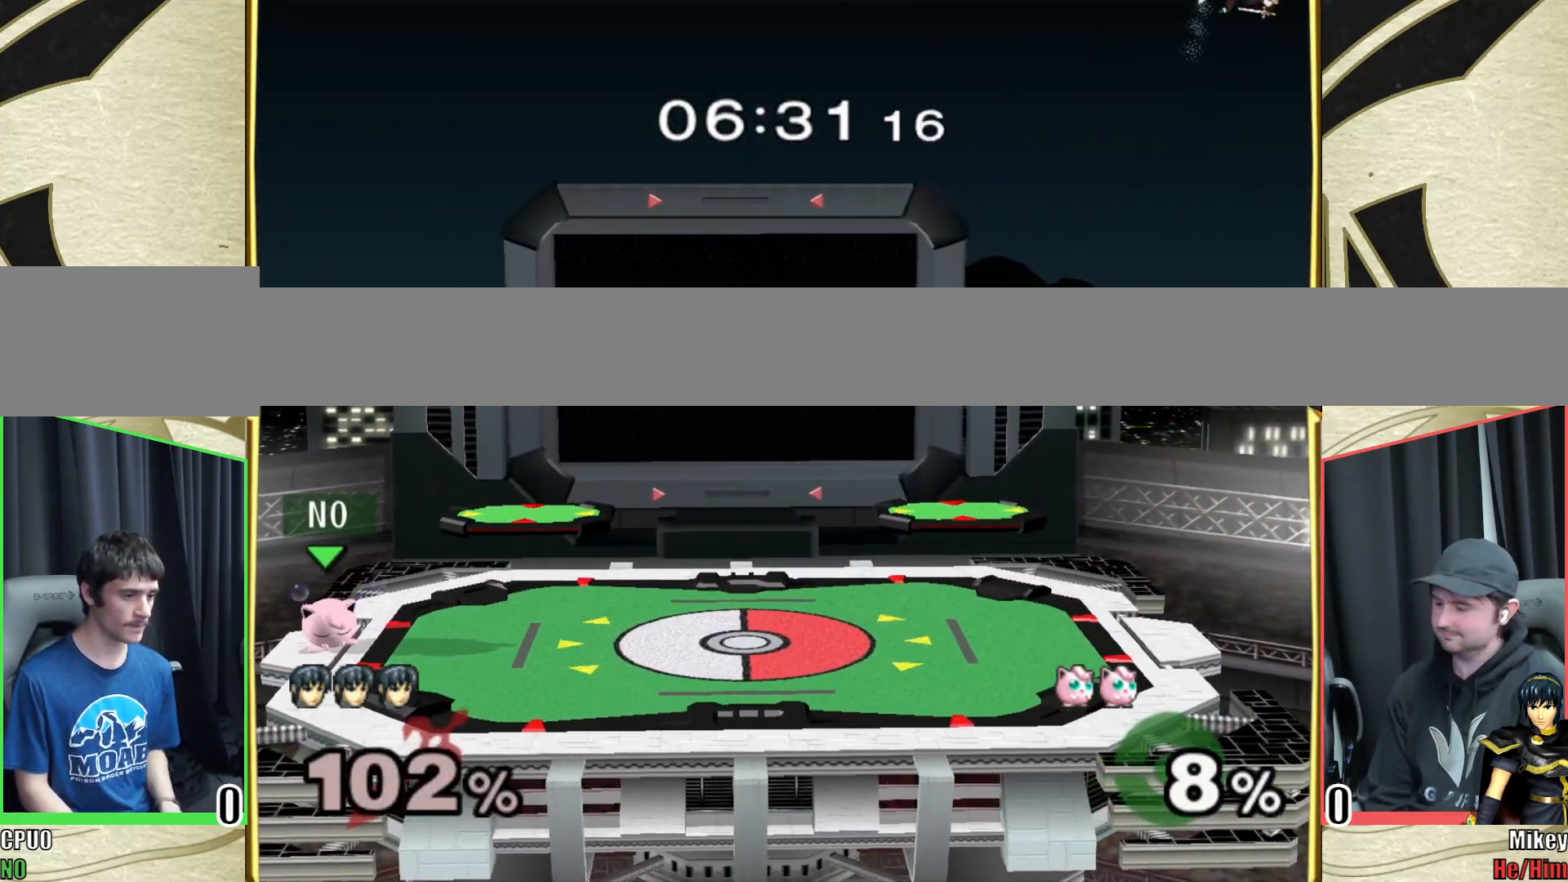
{"buttons": [], "left_stick": "center", "right_stick": "center", "events": []}
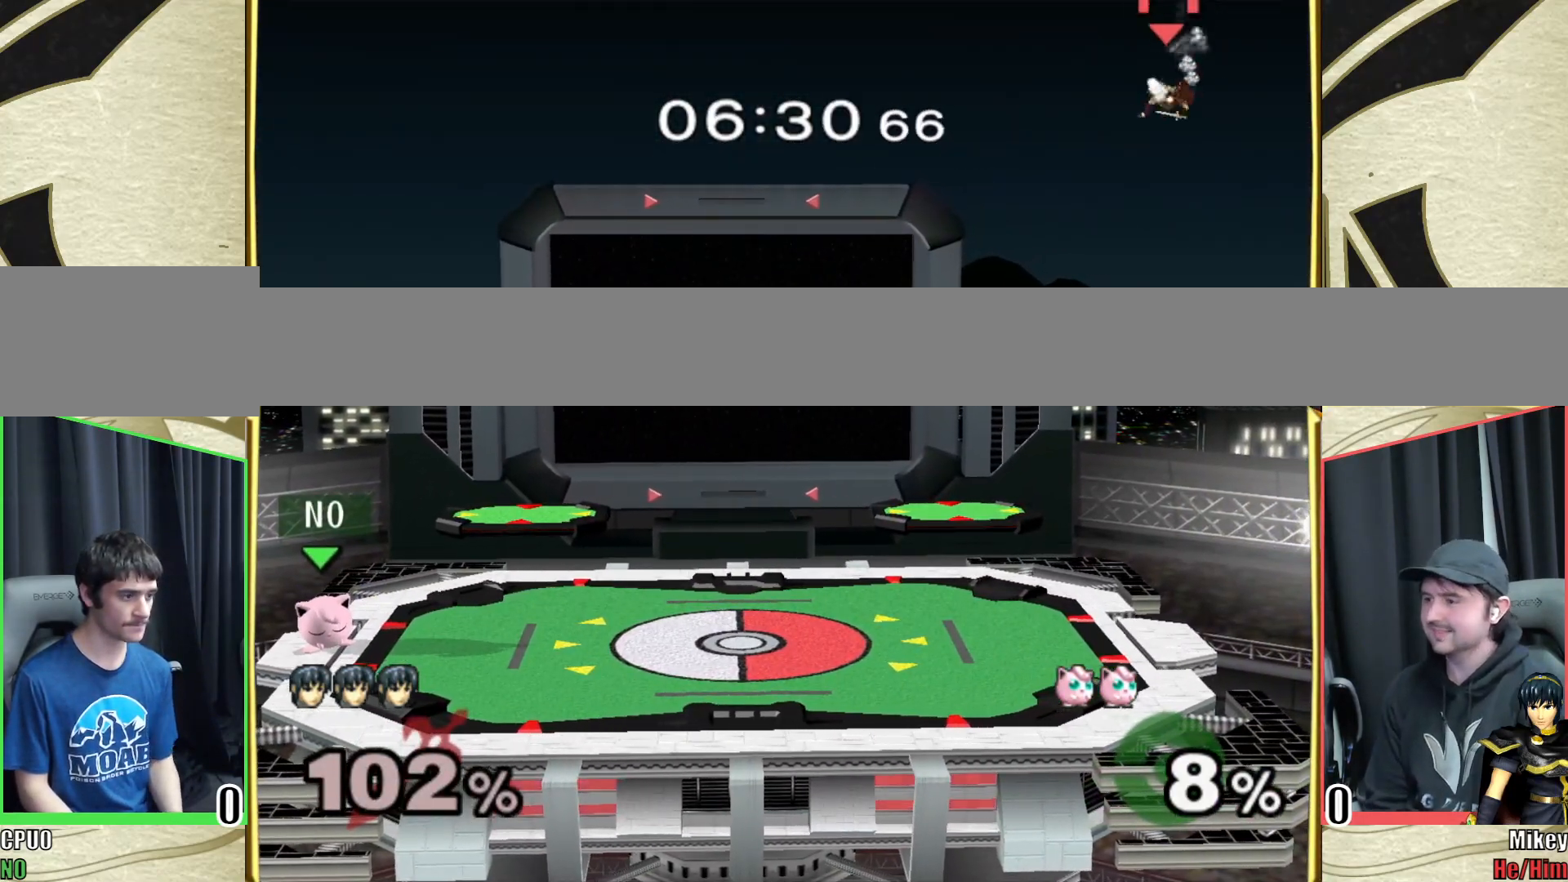
{"buttons": [], "left_stick": "down-right", "right_stick": "center", "events": [[467, "left_stick", "down-right"]]}
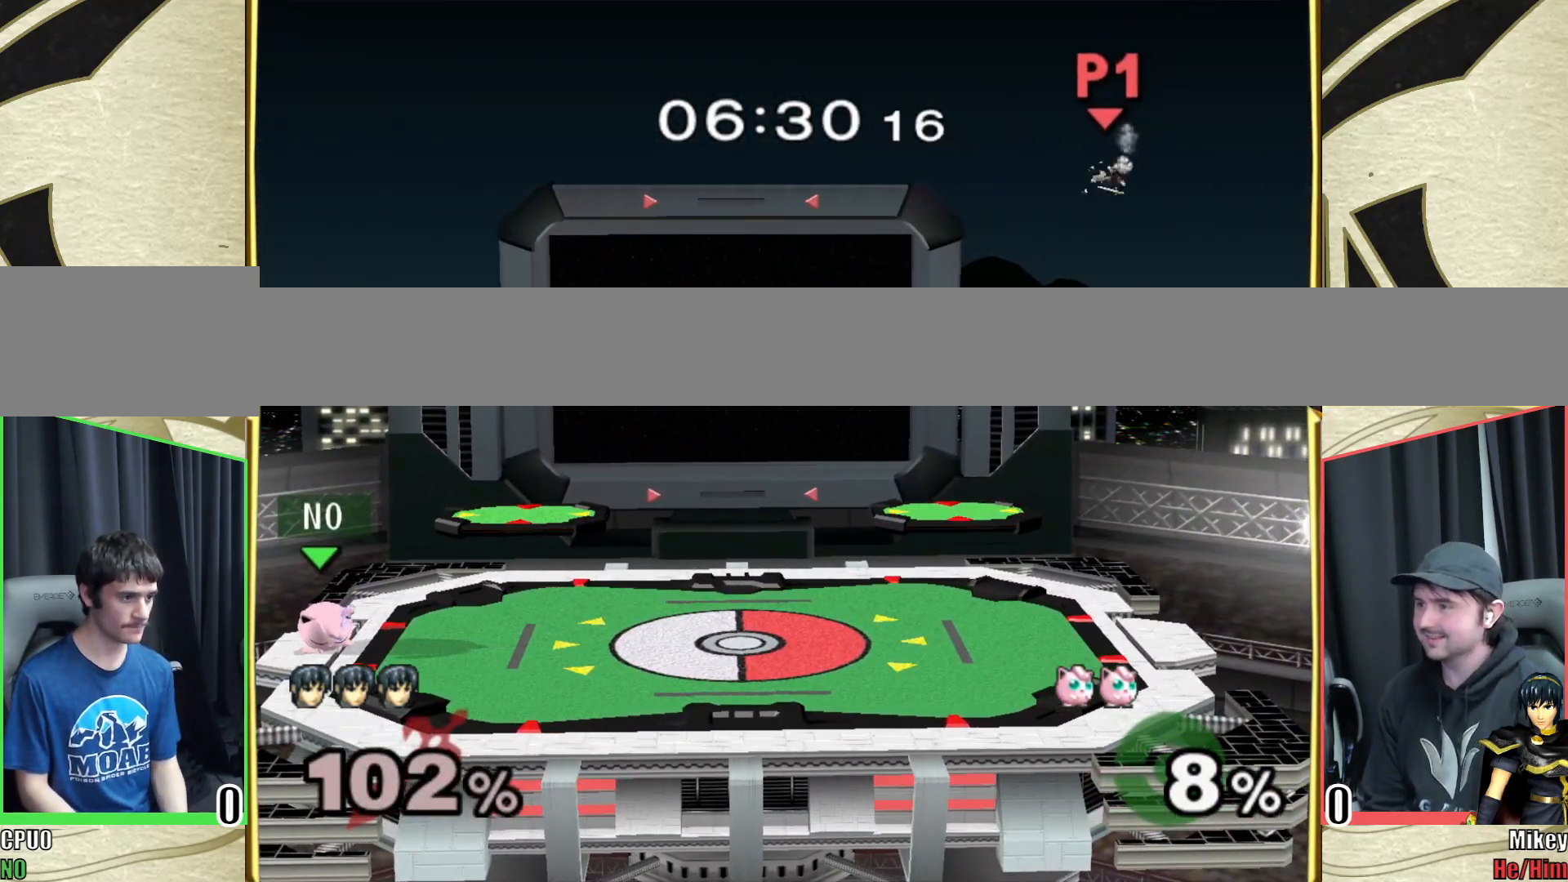
{"buttons": [], "left_stick": "center", "right_stick": "center", "events": [[117, "left_stick", "center"], [217, "left_stick", "right"], [450, "left_stick", "center"]]}